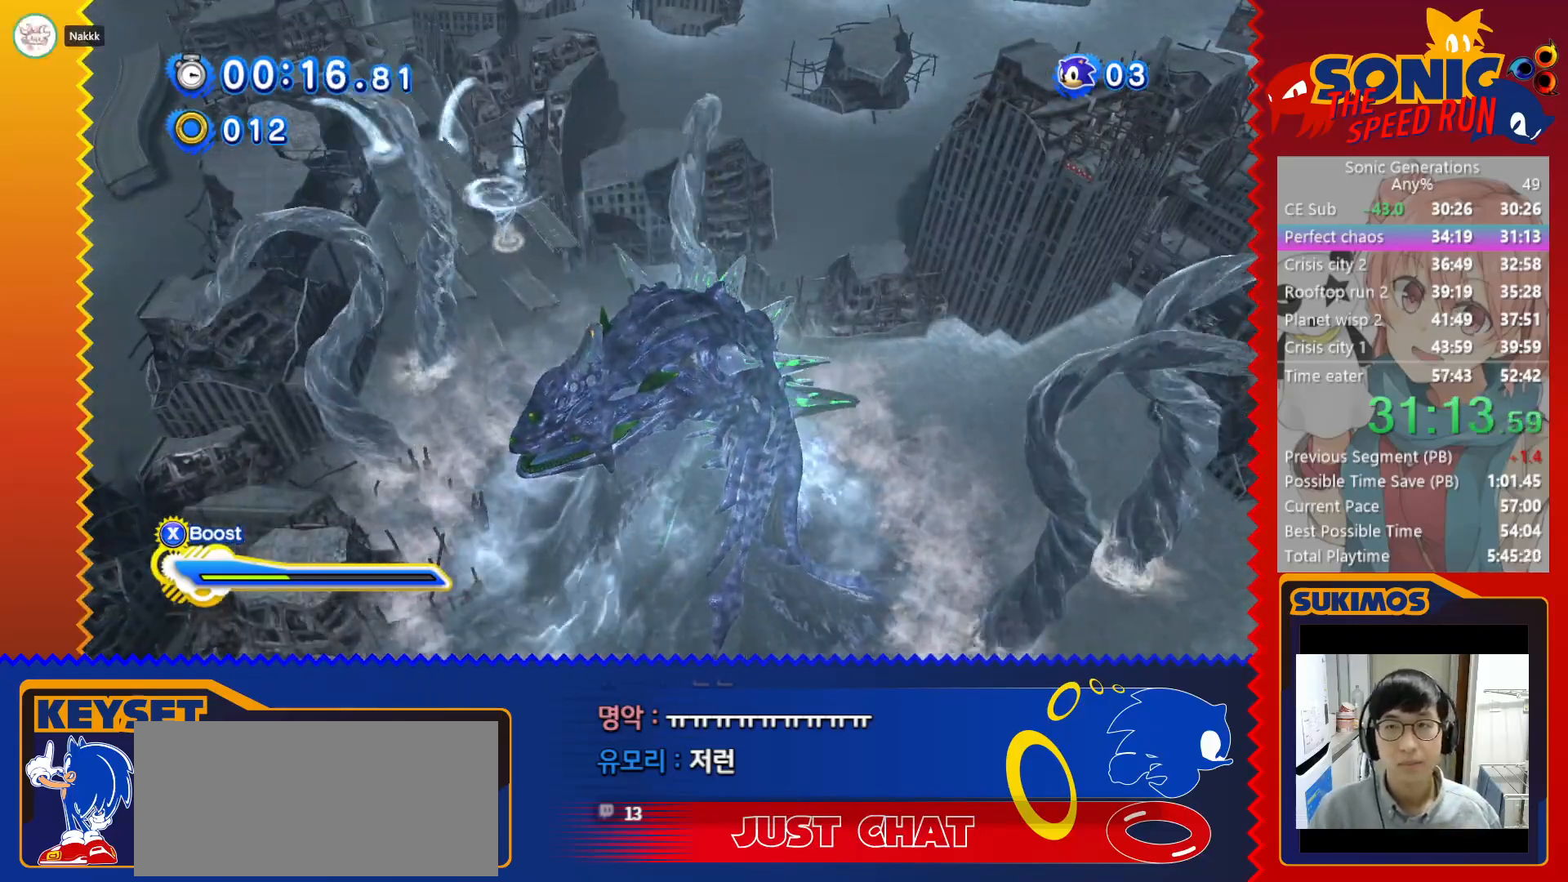
Gameplay with keyboard; each line is a JSON object with the keys held at the frame after it. "events" lists presses ("down") and releases ("up") of "a", "c", "d", "down", "f", "left", "right", "s", "up", "v", "x" and "z" between this image and that frame as [ms after this image, input, new state], when the widget could be followed in between. No other keys are recorded. Mouse input is not recorded.
{"keys": [], "events": [[466, "right", "up"]]}
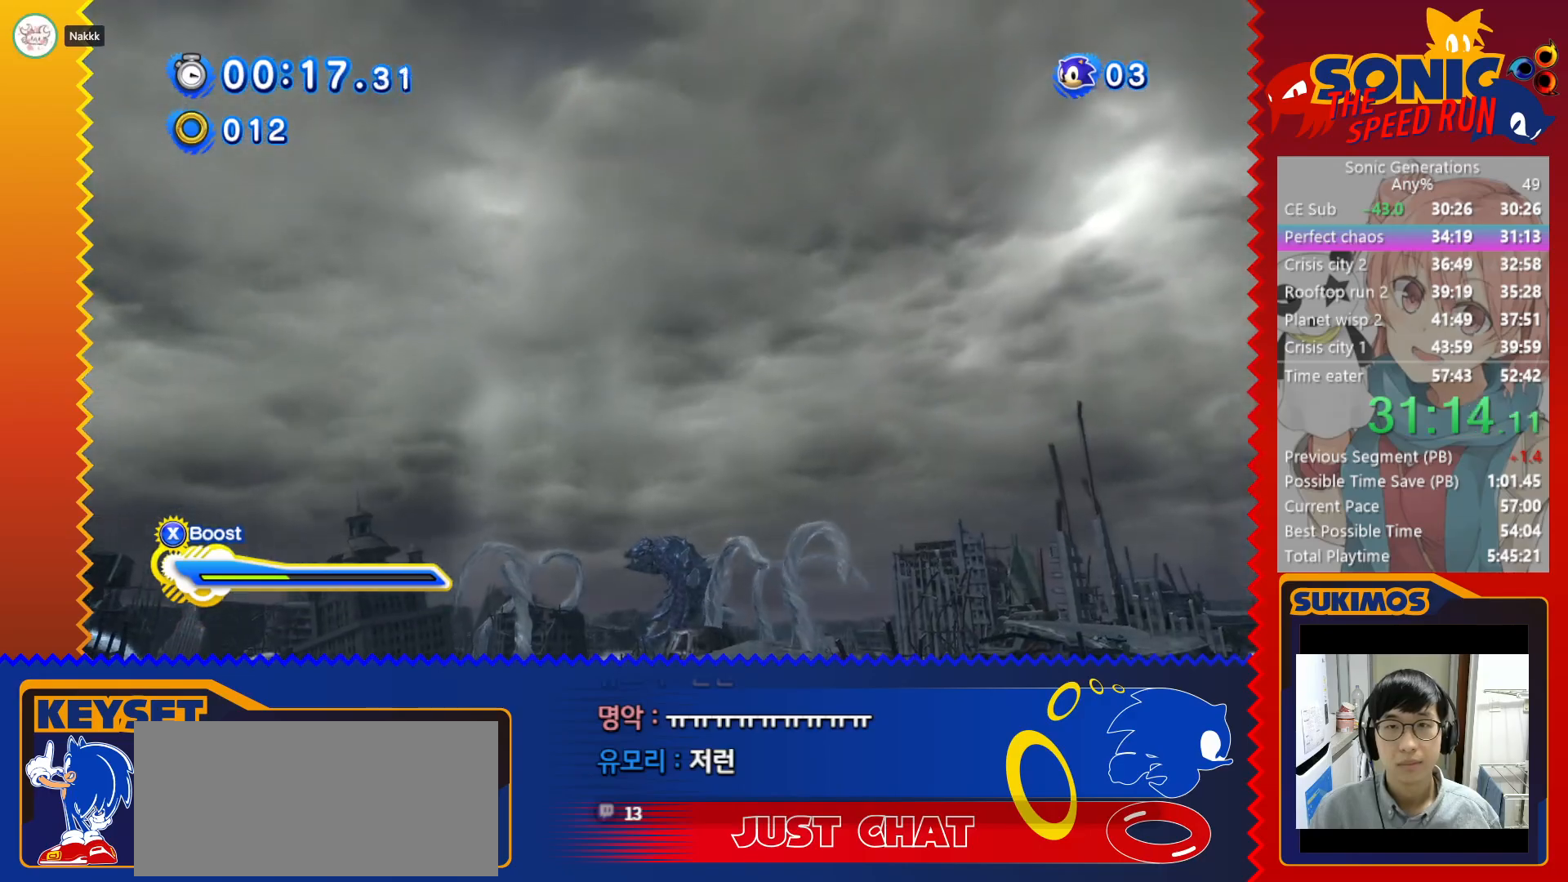
{"keys": ["right"], "events": [[50, "right", "down"]]}
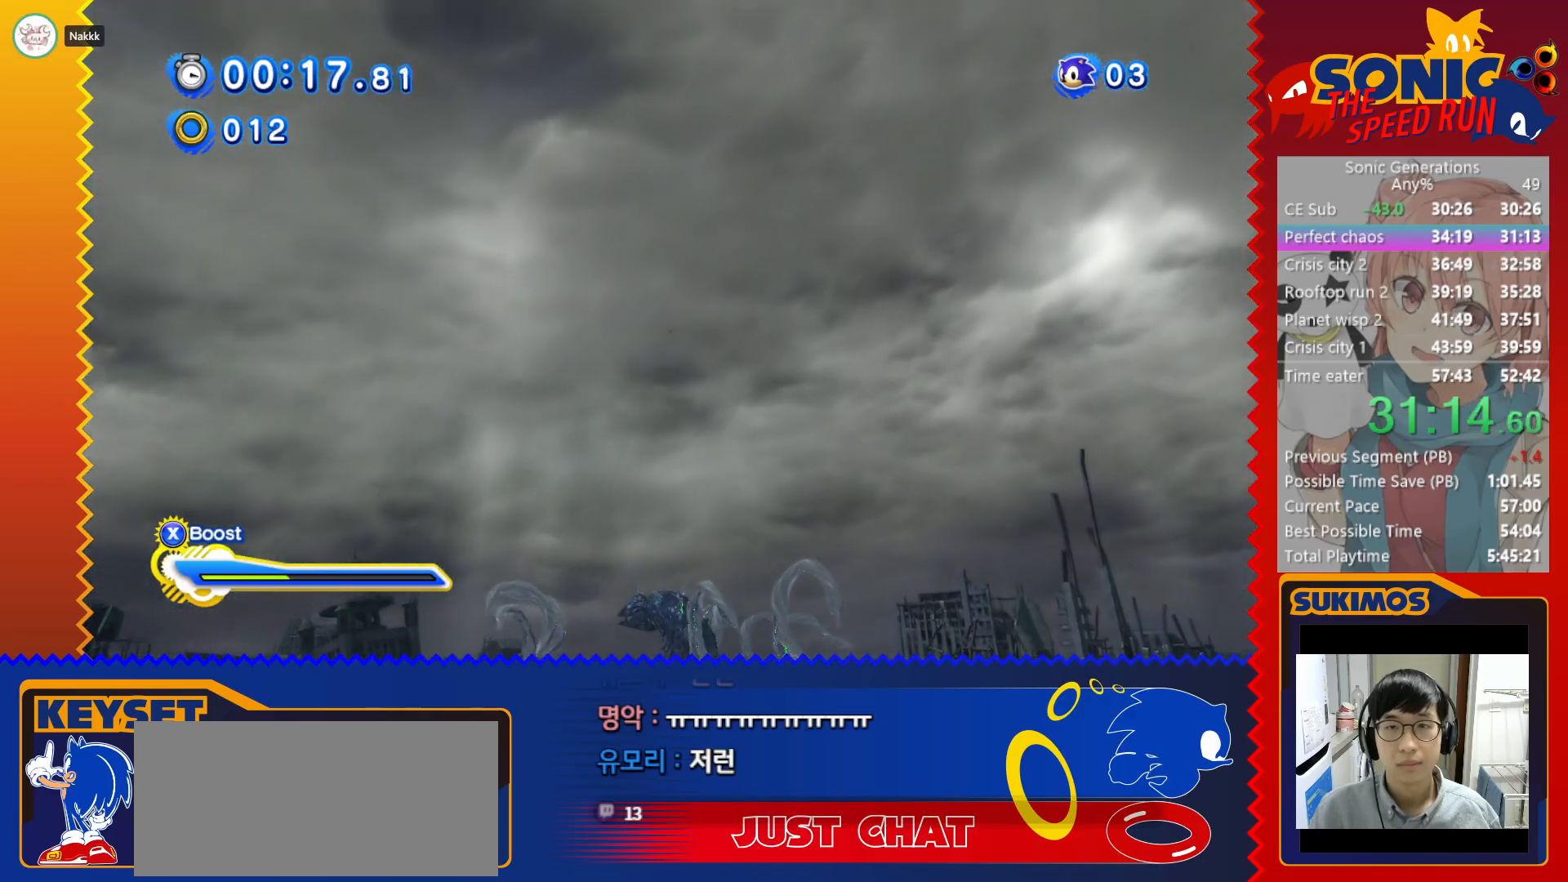
{"keys": ["right"], "events": []}
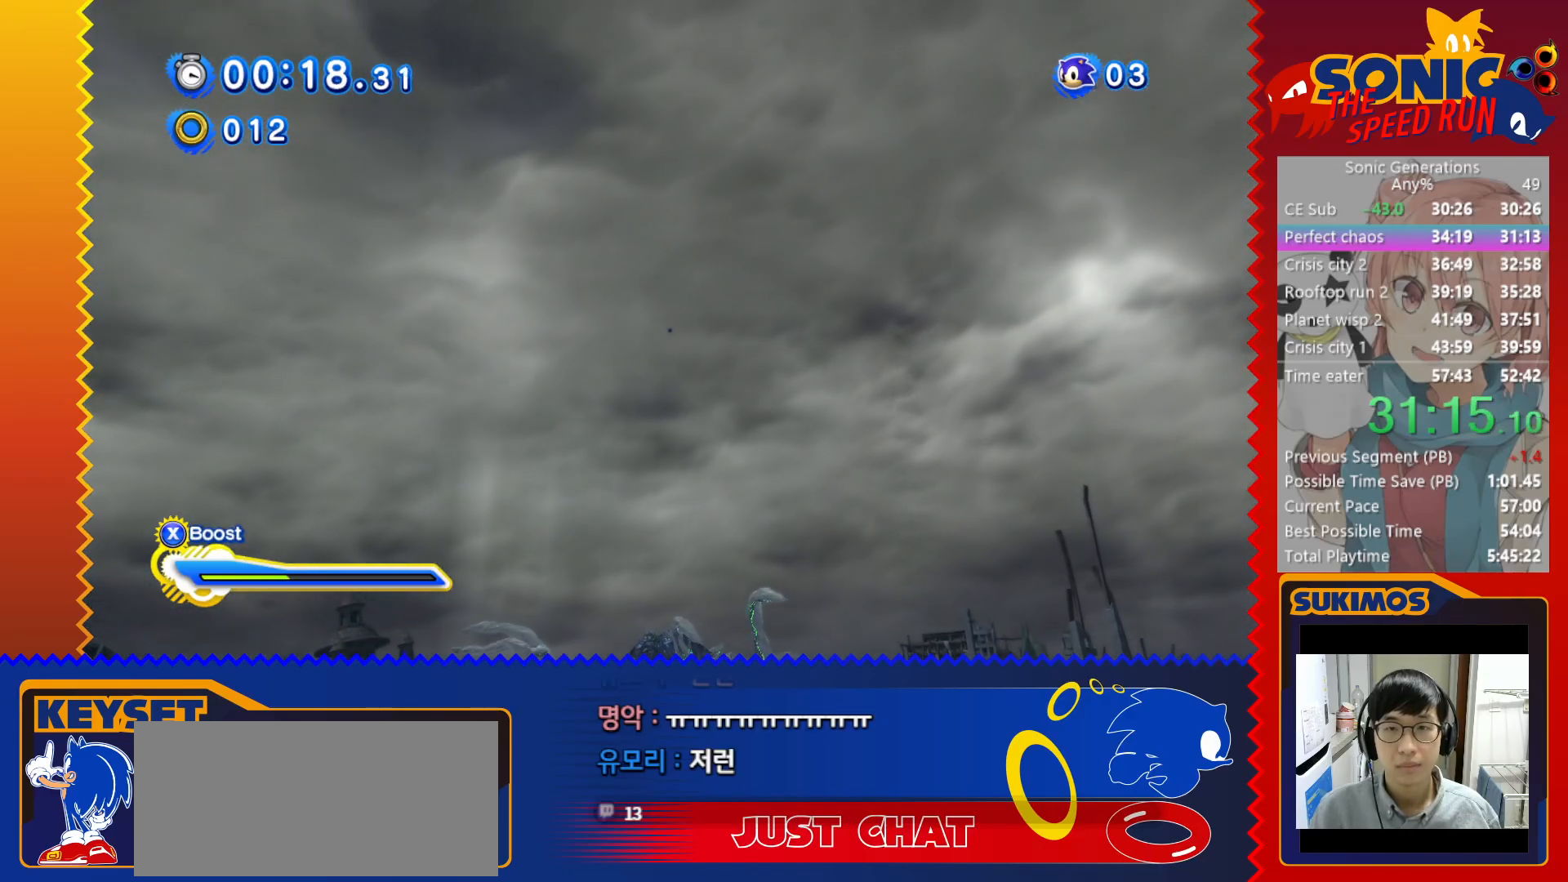
{"keys": ["right"], "events": []}
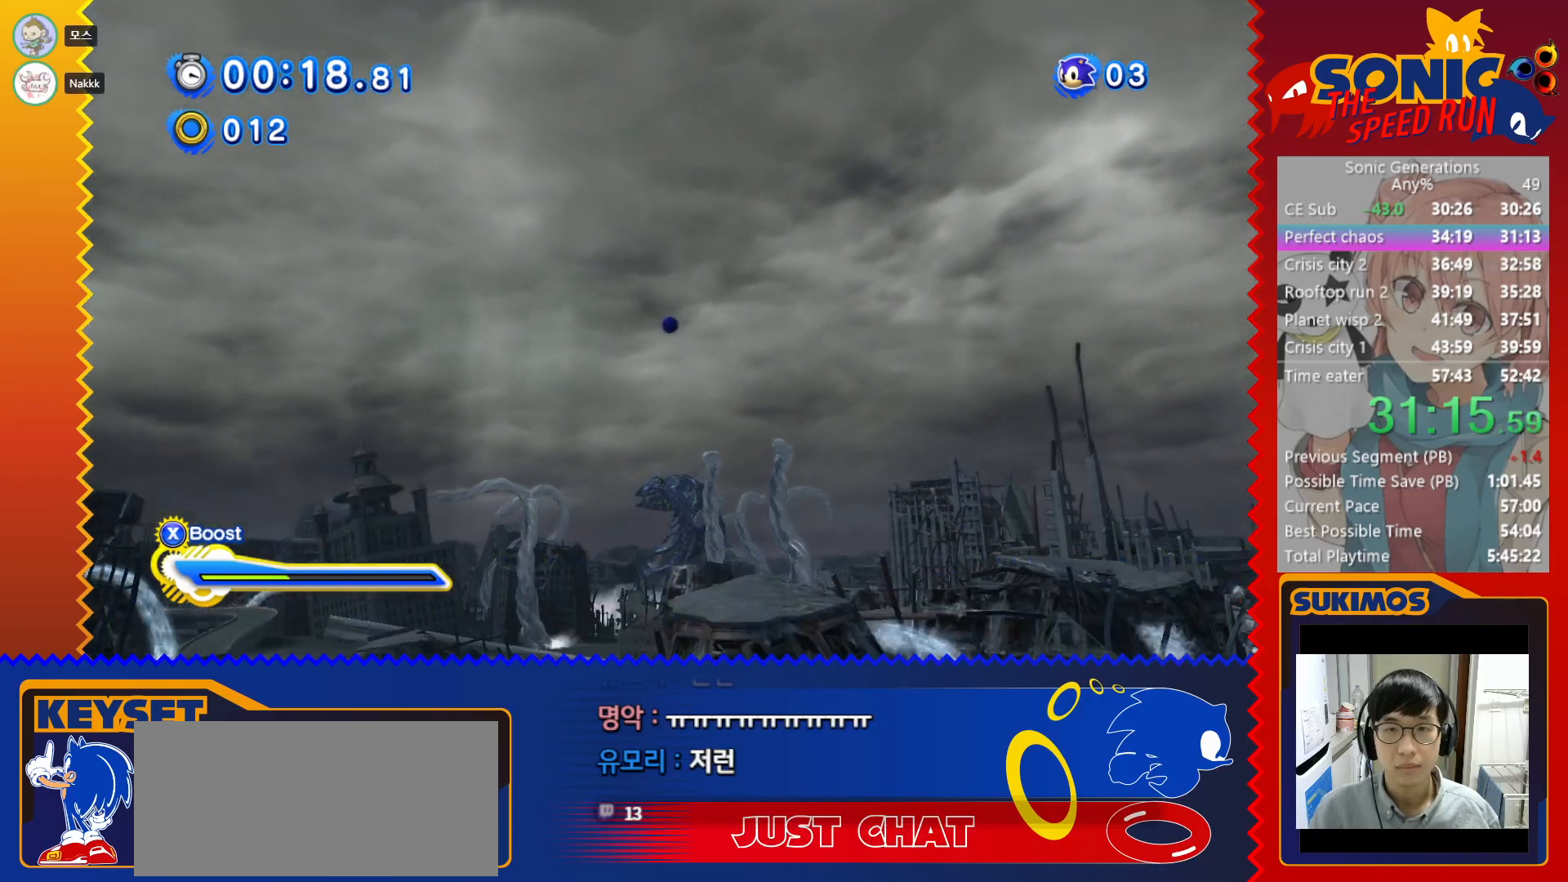
{"keys": ["right"], "events": [[216, "x", "down"], [250, "x", "up"]]}
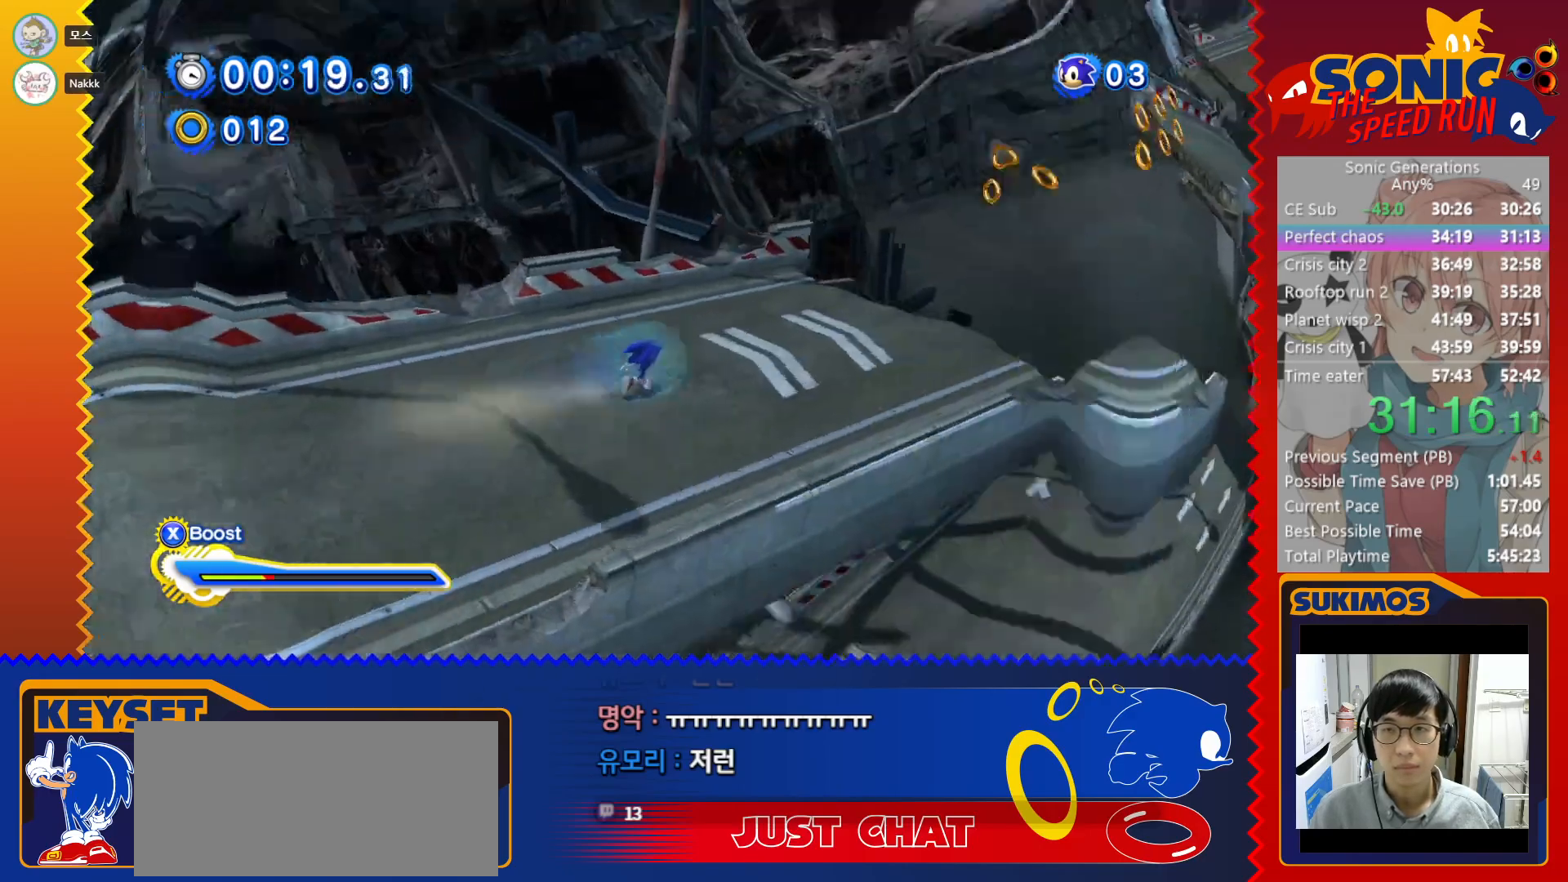
{"keys": [], "events": [[16, "c", "down"], [366, "c", "up"], [500, "right", "up"]]}
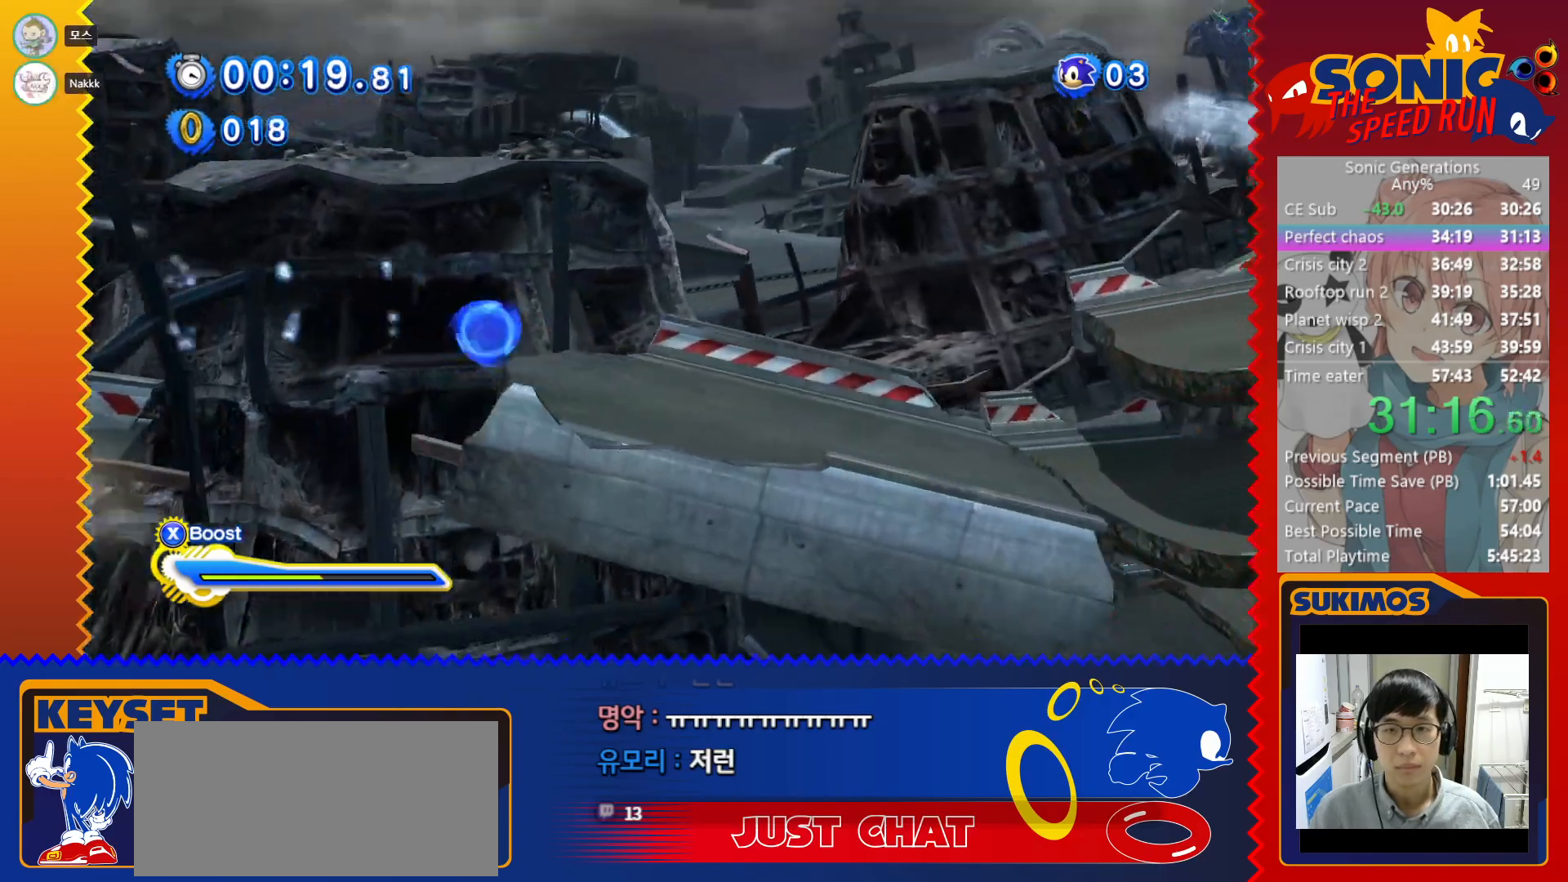
{"keys": ["right"], "events": [[100, "right", "down"], [216, "c", "down"], [316, "c", "up"]]}
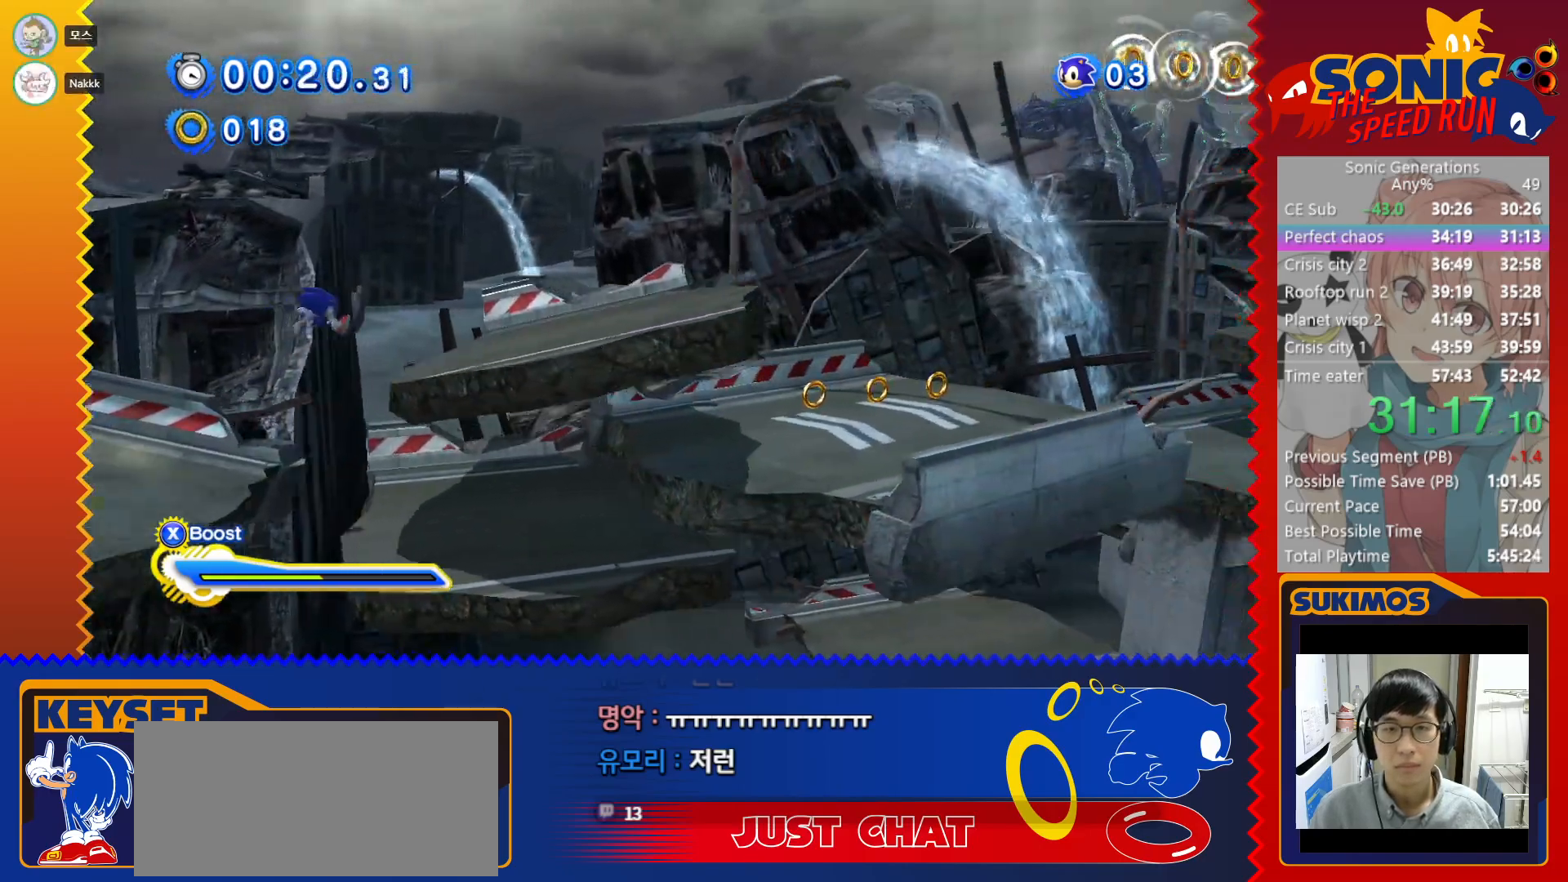
{"keys": ["right"], "events": [[166, "c", "down"], [350, "c", "up"]]}
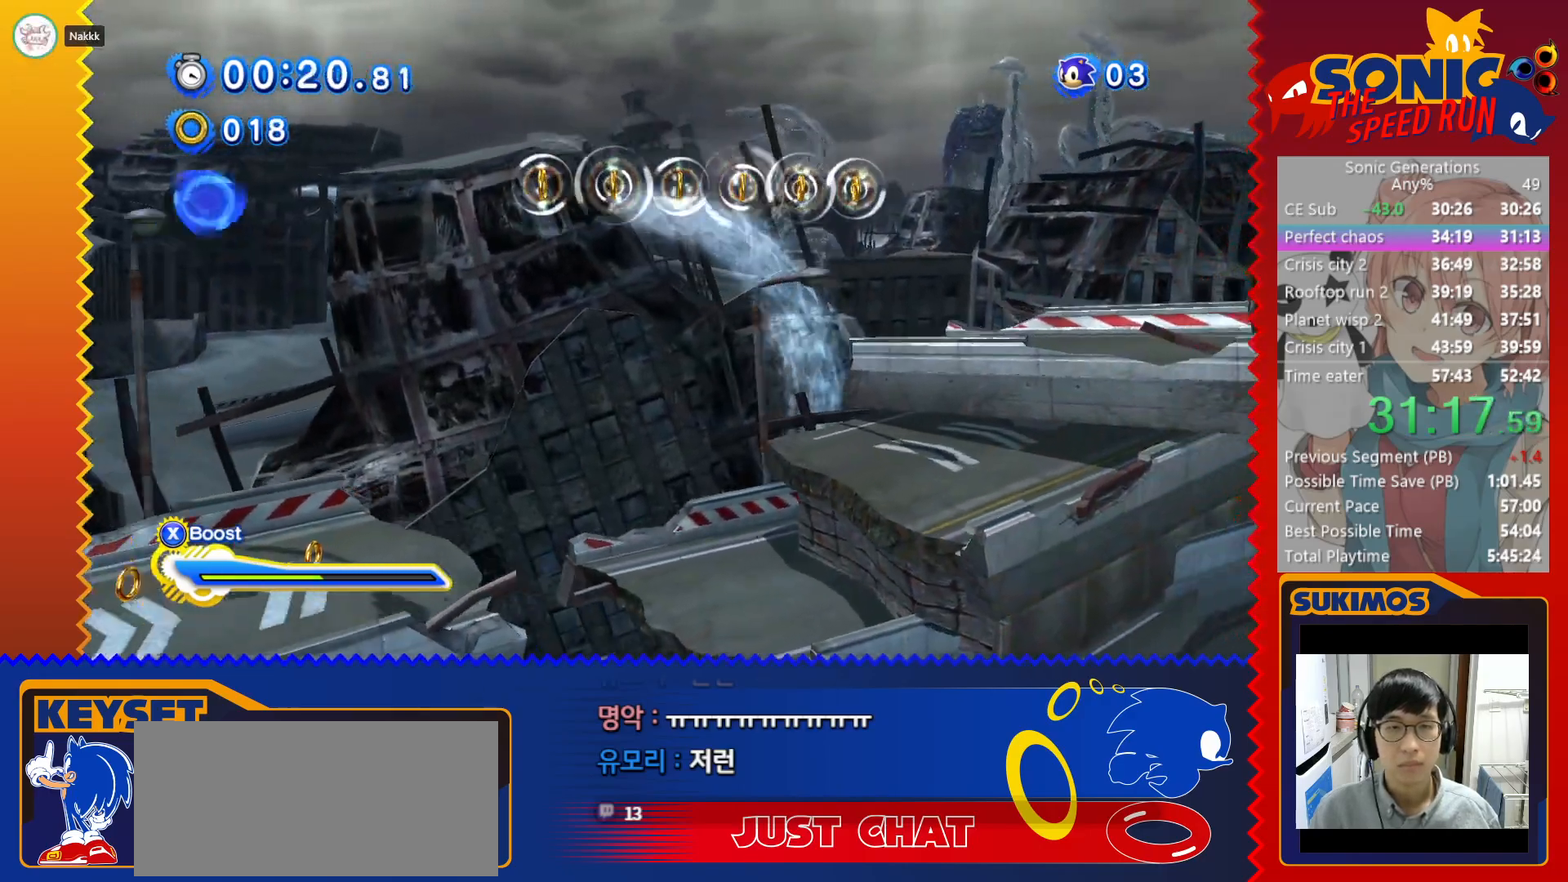
{"keys": ["right"], "events": [[33, "d", "down"], [83, "d", "up"], [150, "d", "down"], [216, "d", "up"], [283, "d", "down"], [333, "d", "up"], [416, "d", "down"], [466, "d", "up"]]}
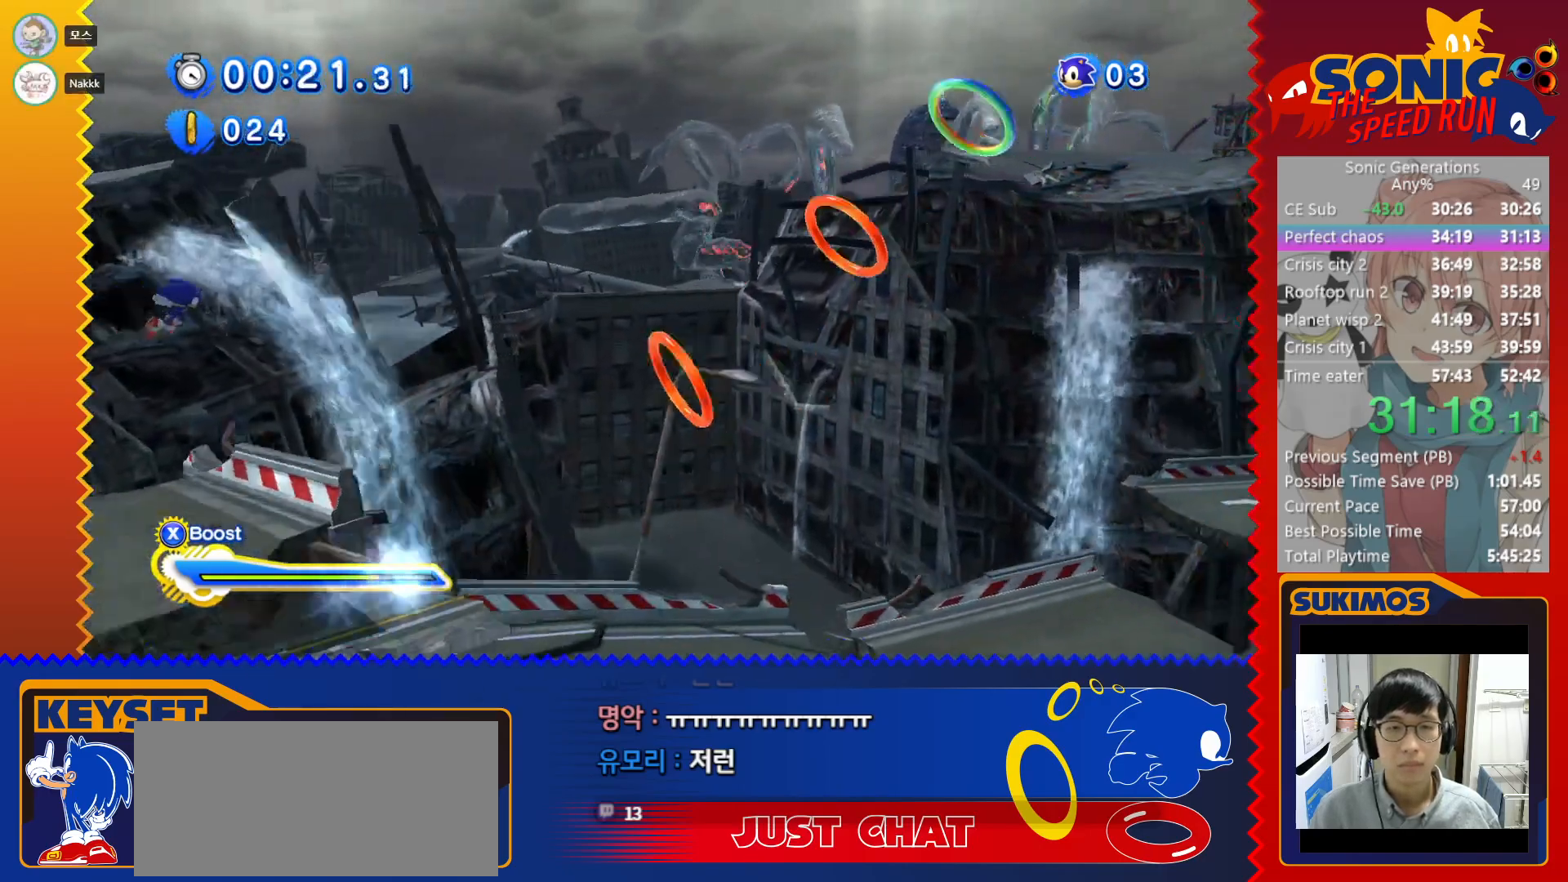
{"keys": [], "events": [[50, "d", "down"], [83, "d", "up"], [416, "right", "up"]]}
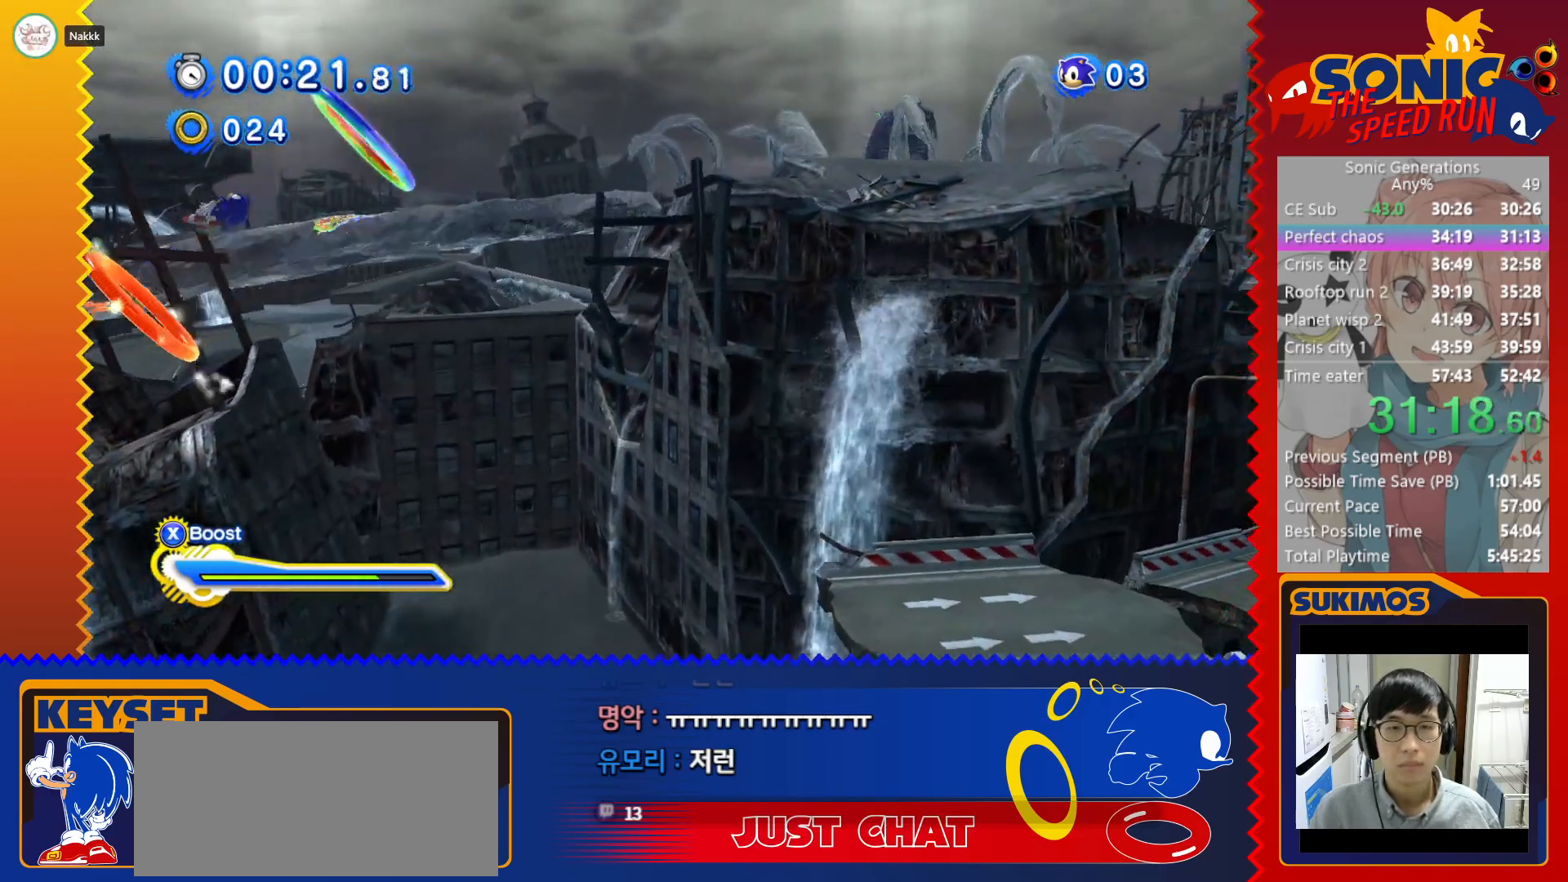
{"keys": ["up"], "events": [[100, "right", "down"], [333, "right", "up"], [333, "up", "down"]]}
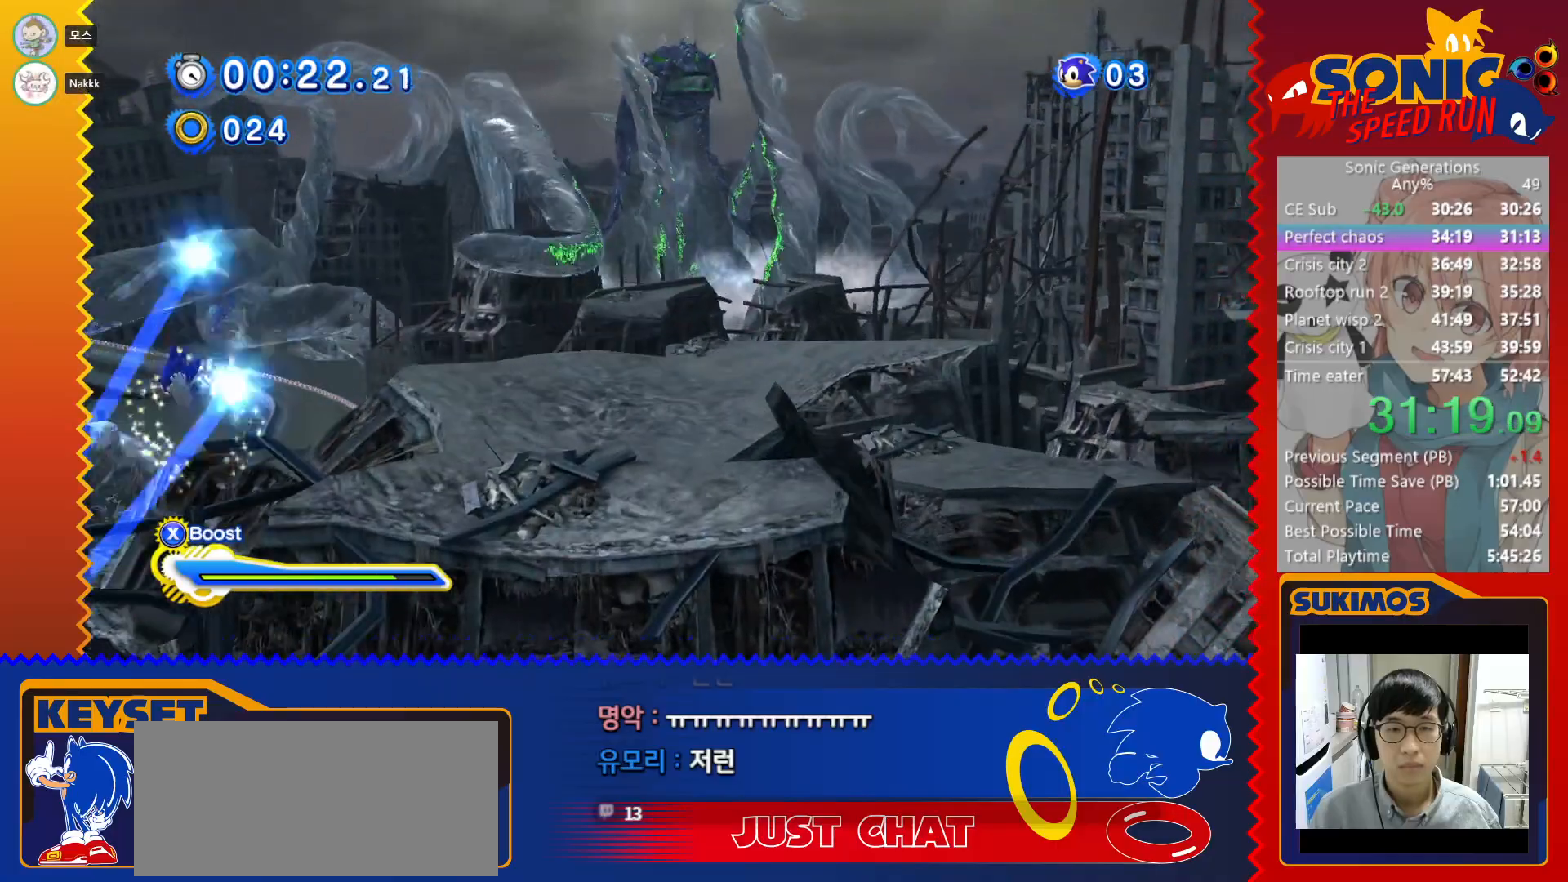
{"keys": ["right"], "events": [[266, "up", "up"], [300, "right", "down"]]}
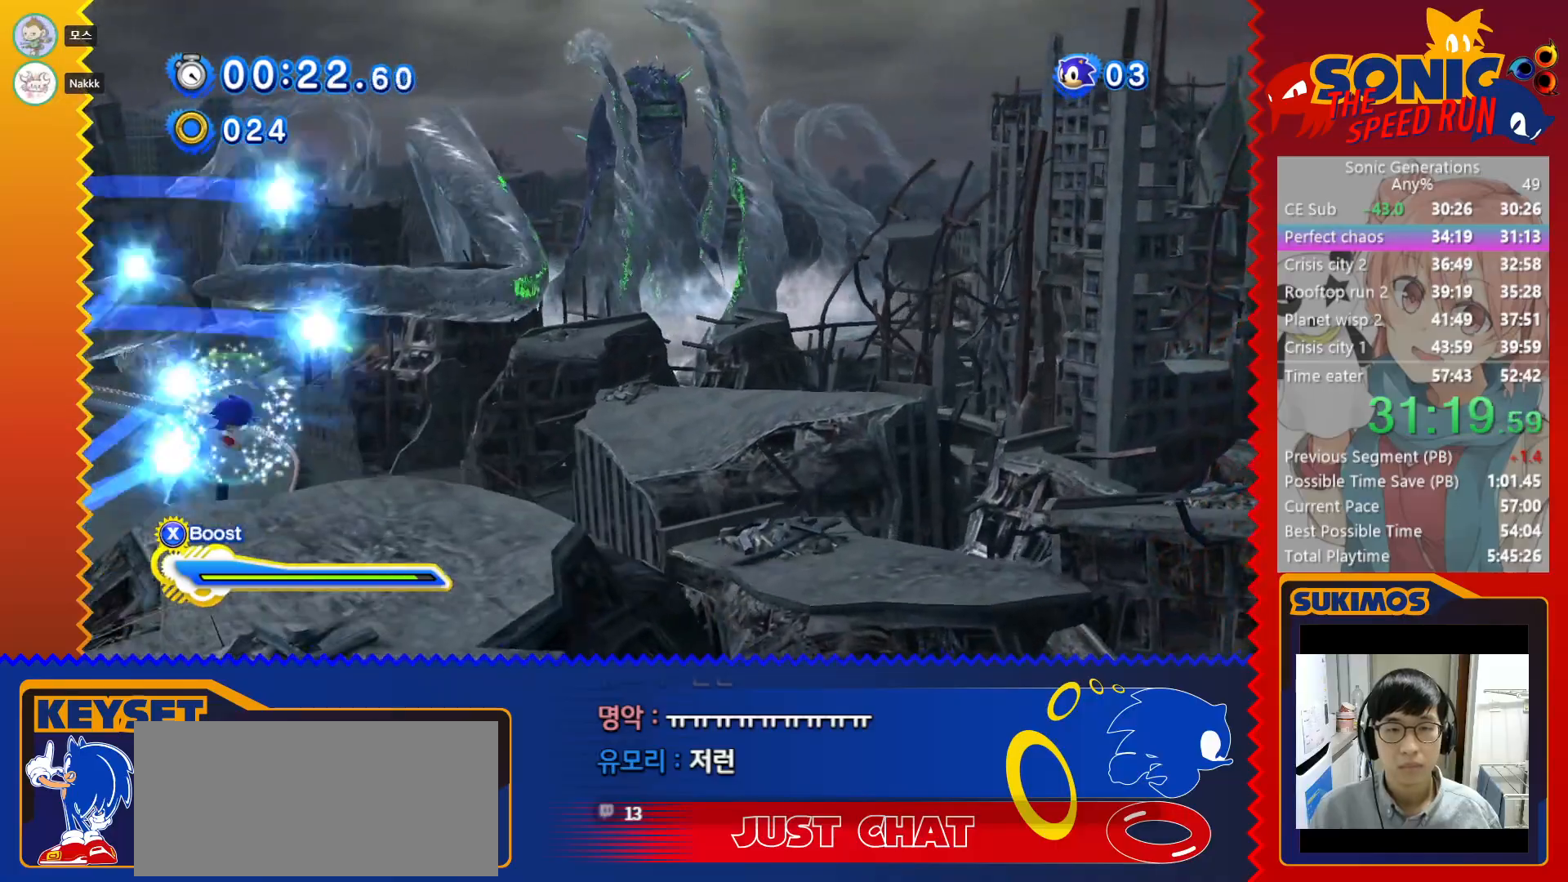
{"keys": [], "events": [[283, "right", "up"], [316, "f", "down"], [316, "s", "down"], [366, "f", "up"], [366, "s", "up"], [450, "f", "down"], [450, "s", "down"], [500, "f", "up"], [500, "s", "up"]]}
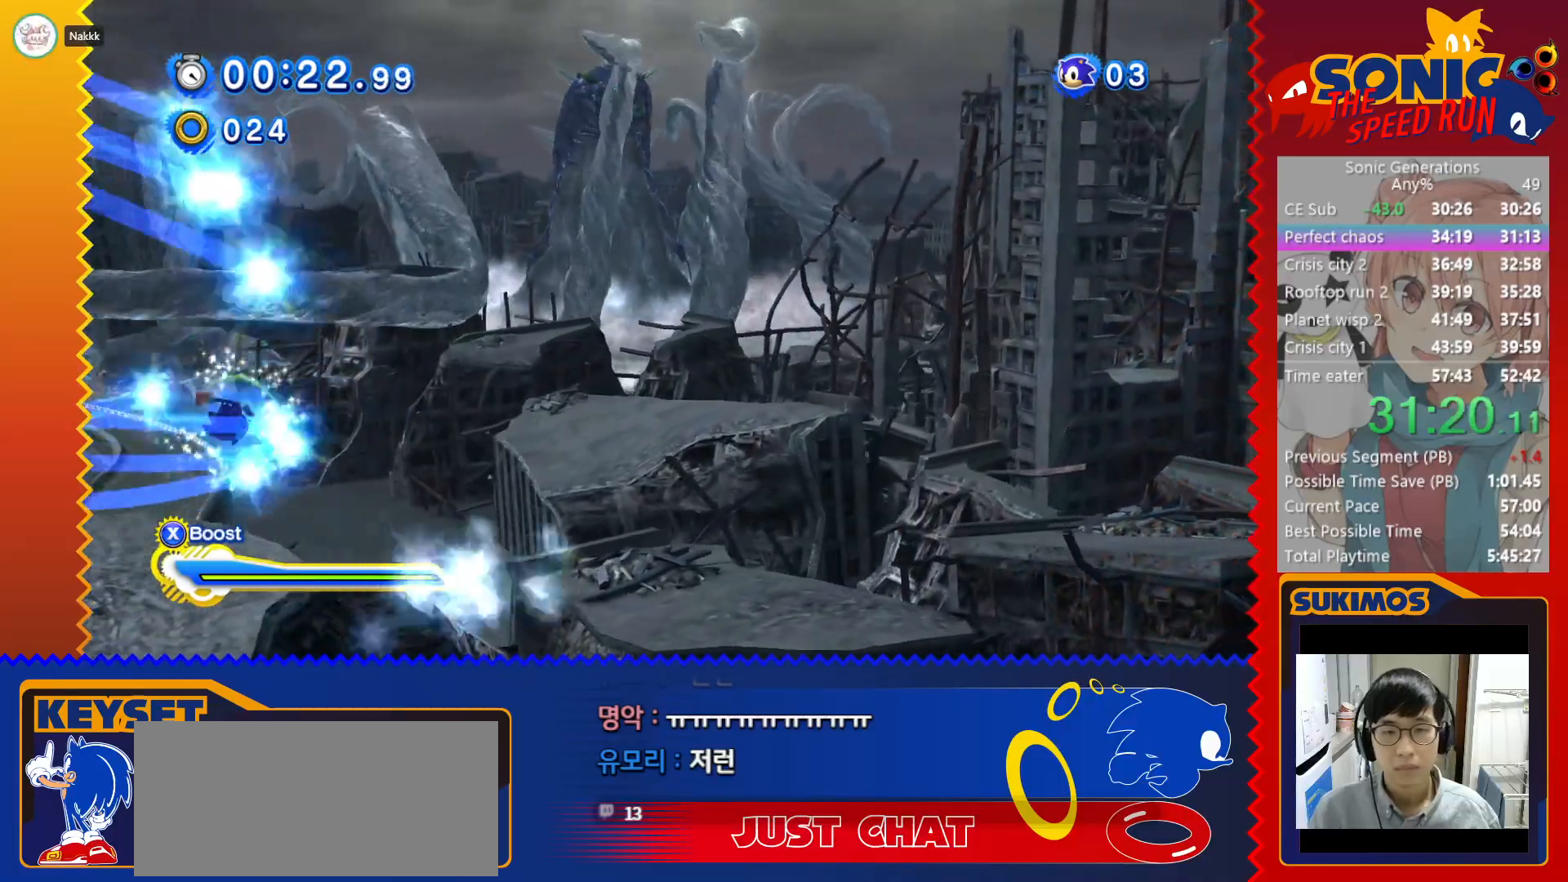
{"keys": ["f", "s"], "events": [[66, "f", "down"], [66, "s", "down"], [133, "f", "up"], [133, "s", "up"], [200, "f", "down"], [200, "s", "down"], [266, "f", "up"], [266, "s", "up"], [333, "f", "down"], [333, "s", "down"], [383, "f", "up"], [400, "s", "up"], [466, "f", "down"], [466, "s", "down"]]}
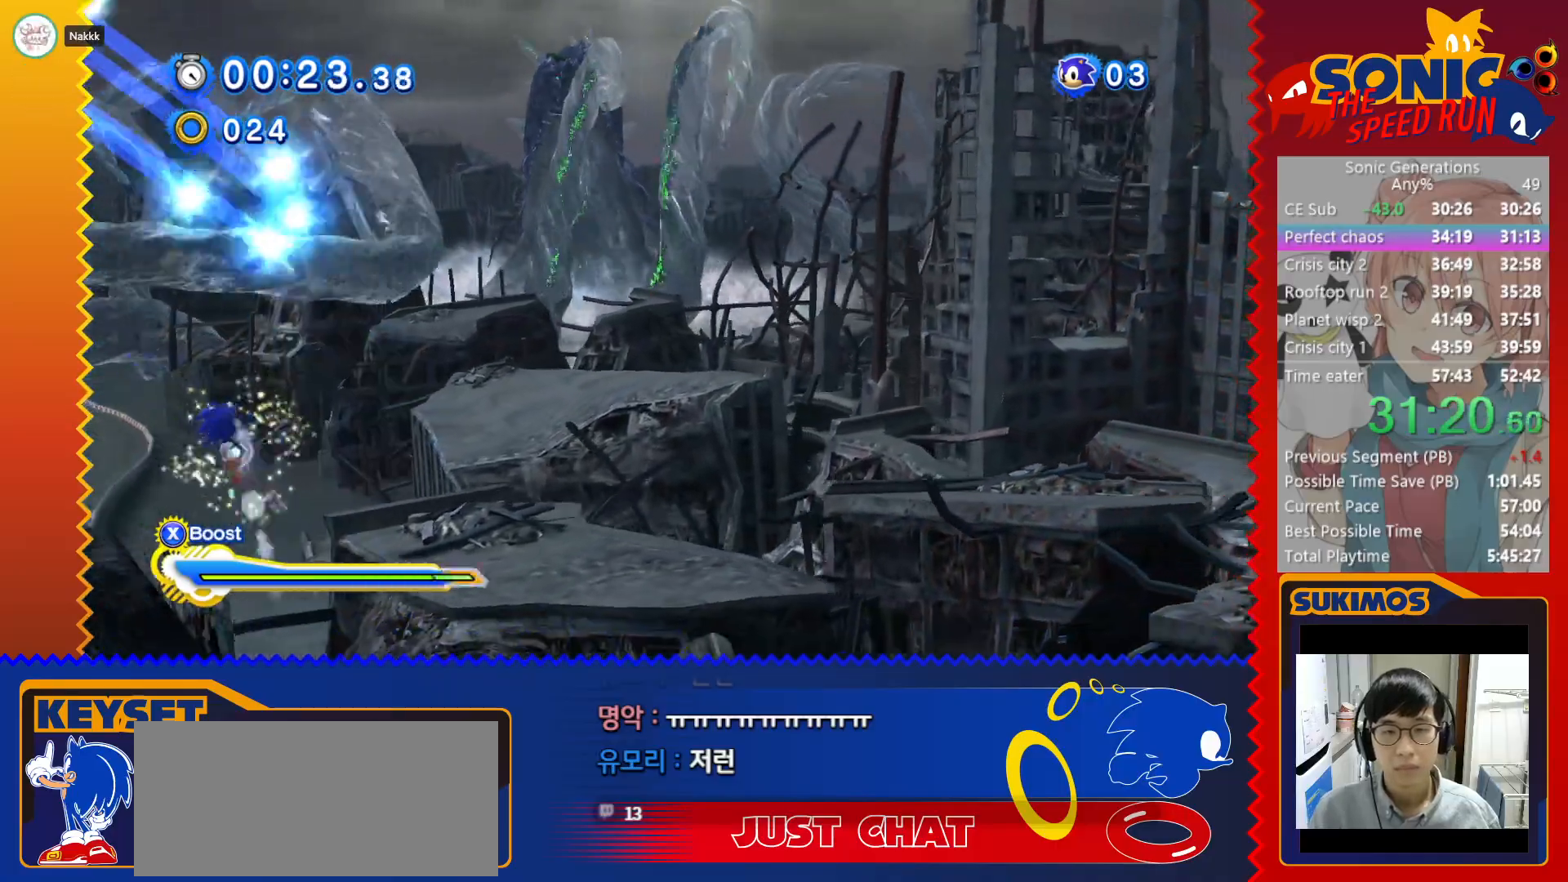
{"keys": ["right"], "events": [[33, "f", "up"], [33, "s", "up"], [66, "right", "down"]]}
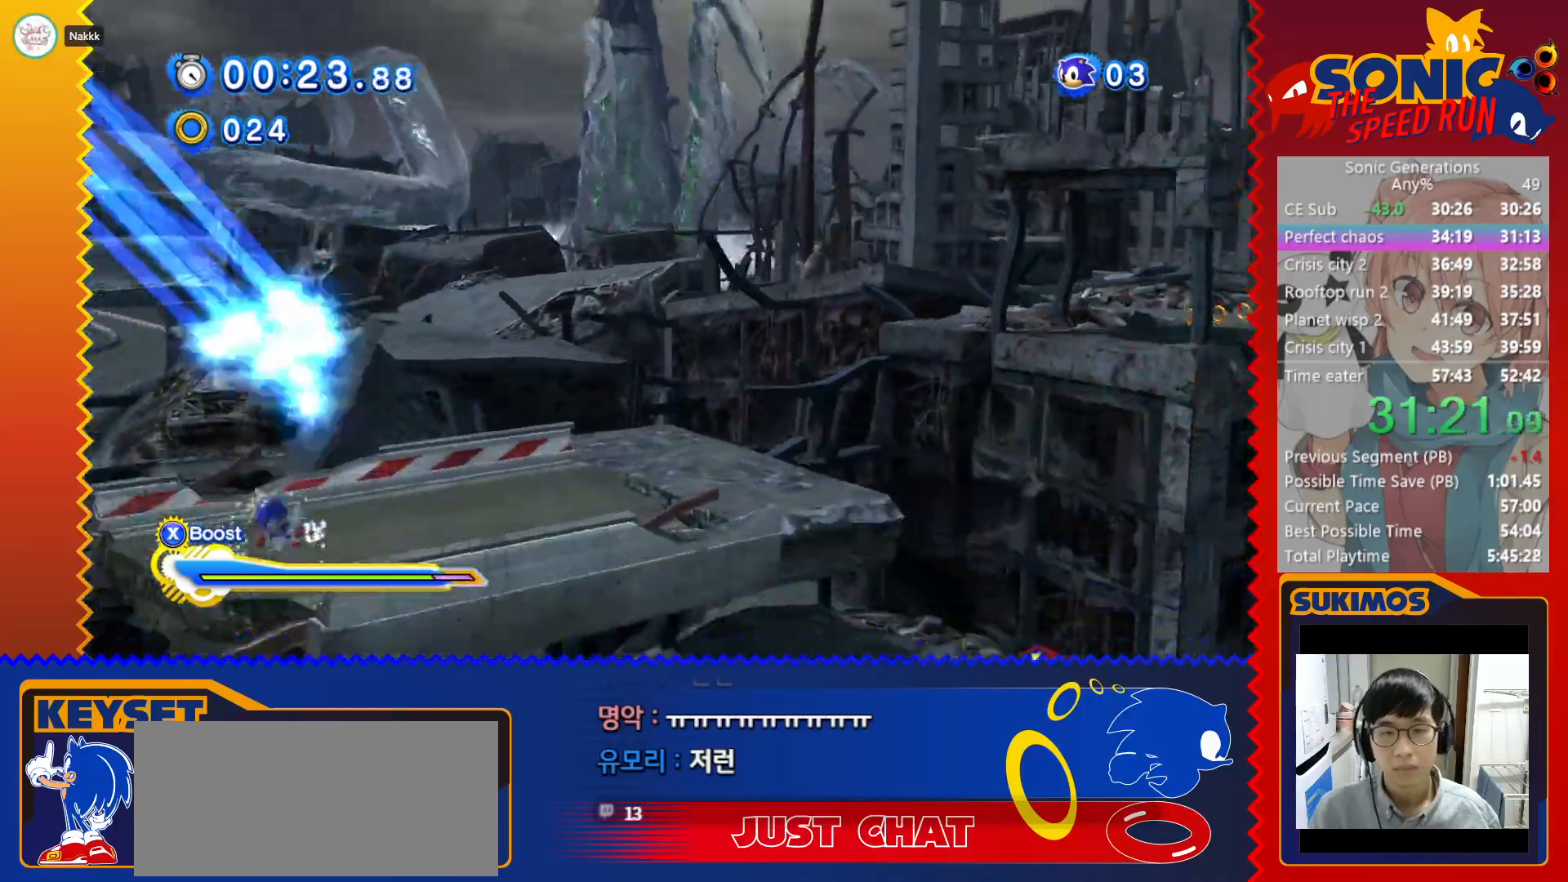
{"keys": ["right"], "events": [[66, "c", "down"], [350, "c", "up"], [400, "x", "down"], [483, "x", "up"]]}
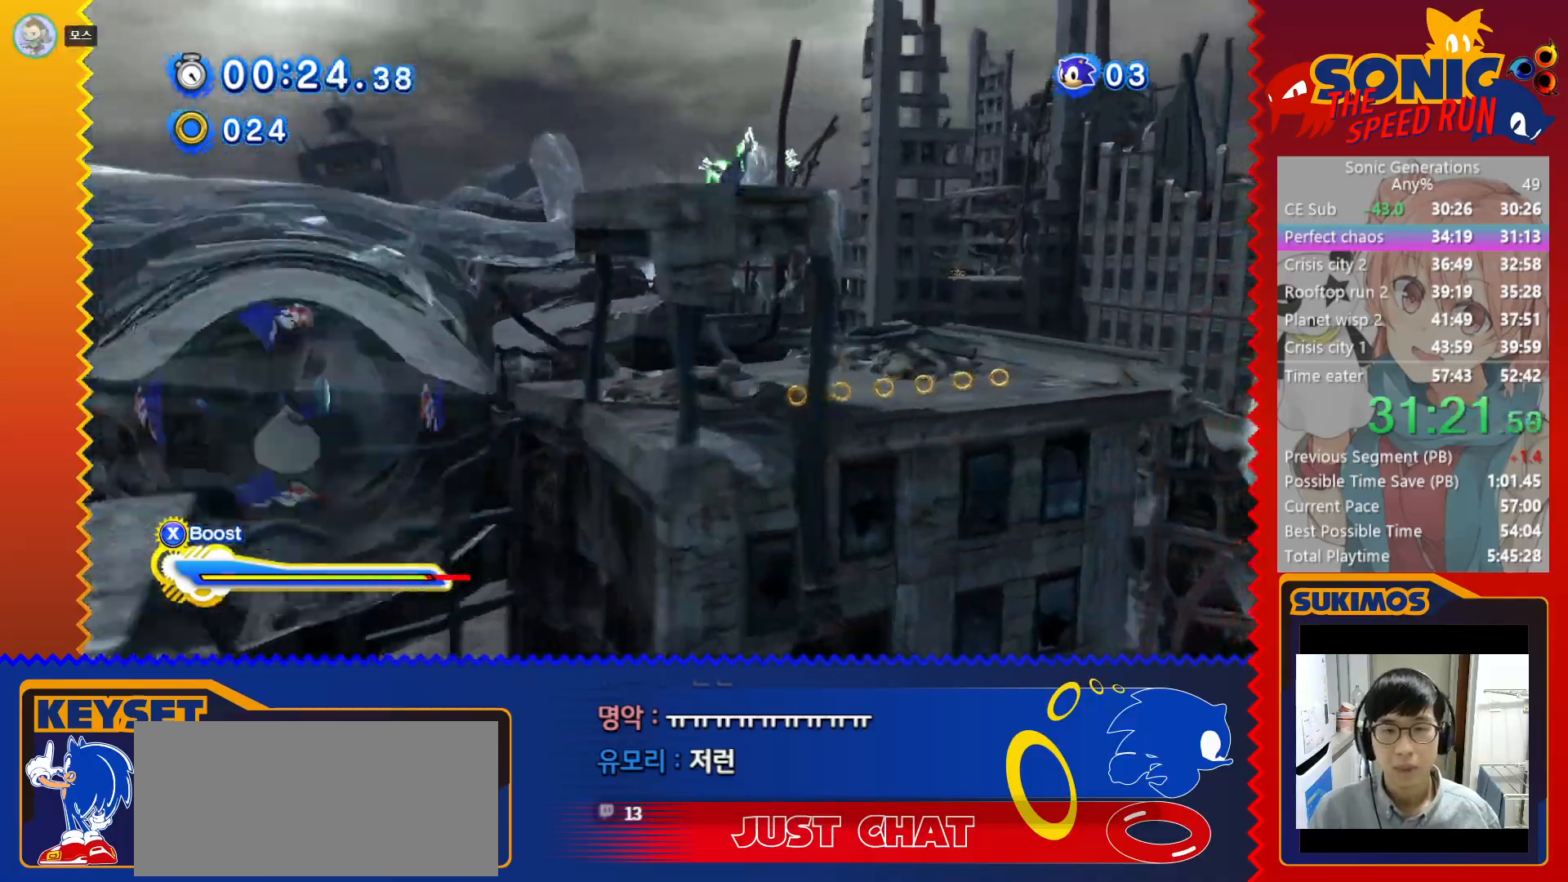
{"keys": ["c", "right"], "events": [[350, "x", "down"], [433, "c", "down"], [466, "x", "up"]]}
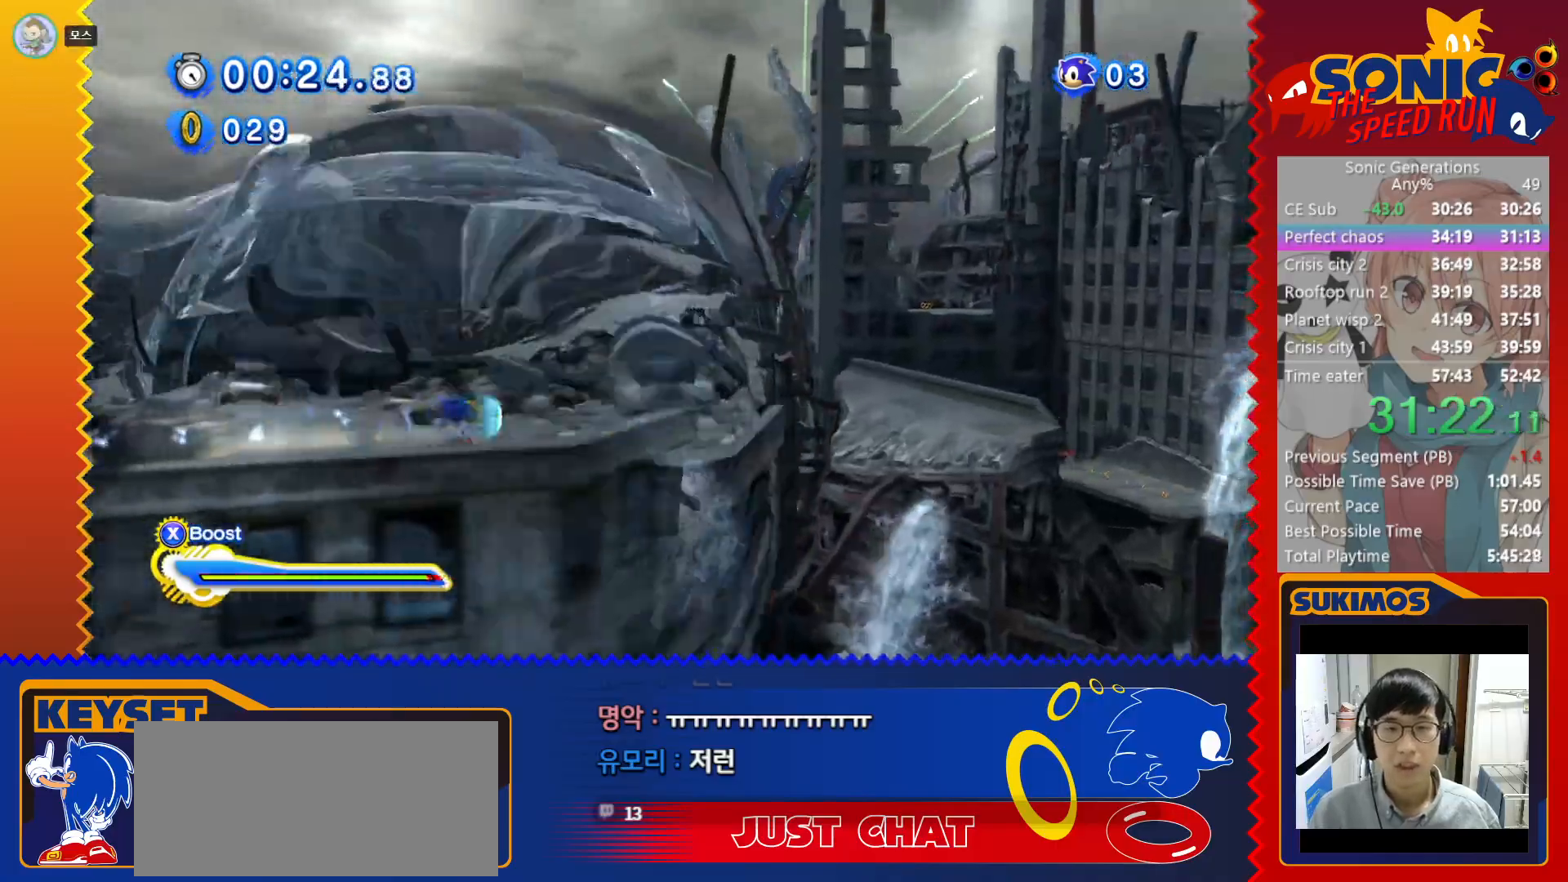
{"keys": ["right", "up"], "events": [[283, "c", "up"], [333, "x", "down"], [466, "x", "up"], [483, "up", "down"]]}
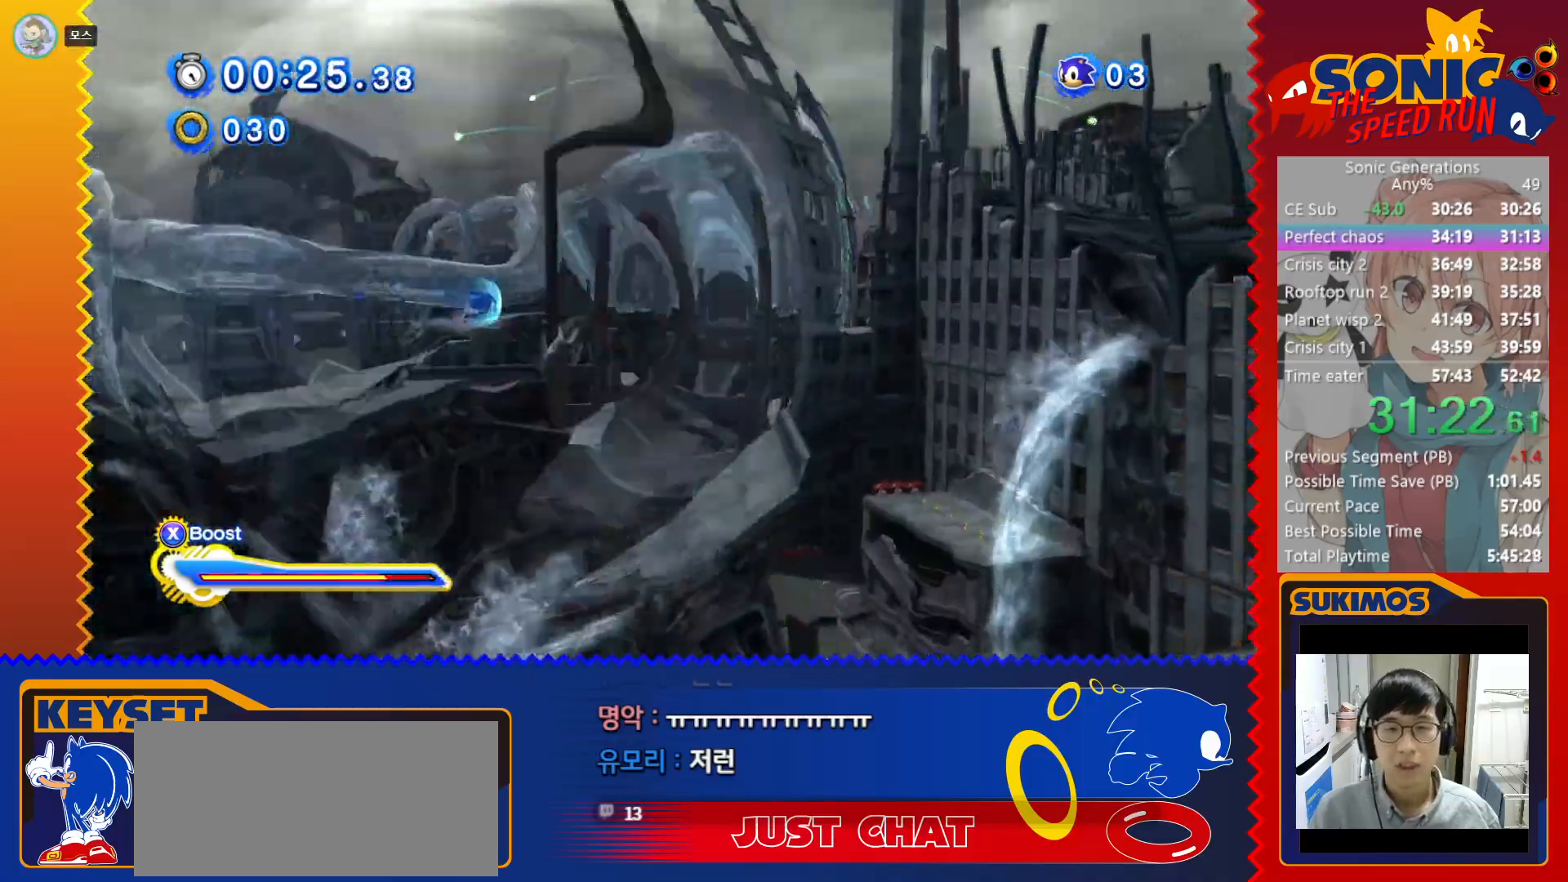
{"keys": ["right", "up"], "events": []}
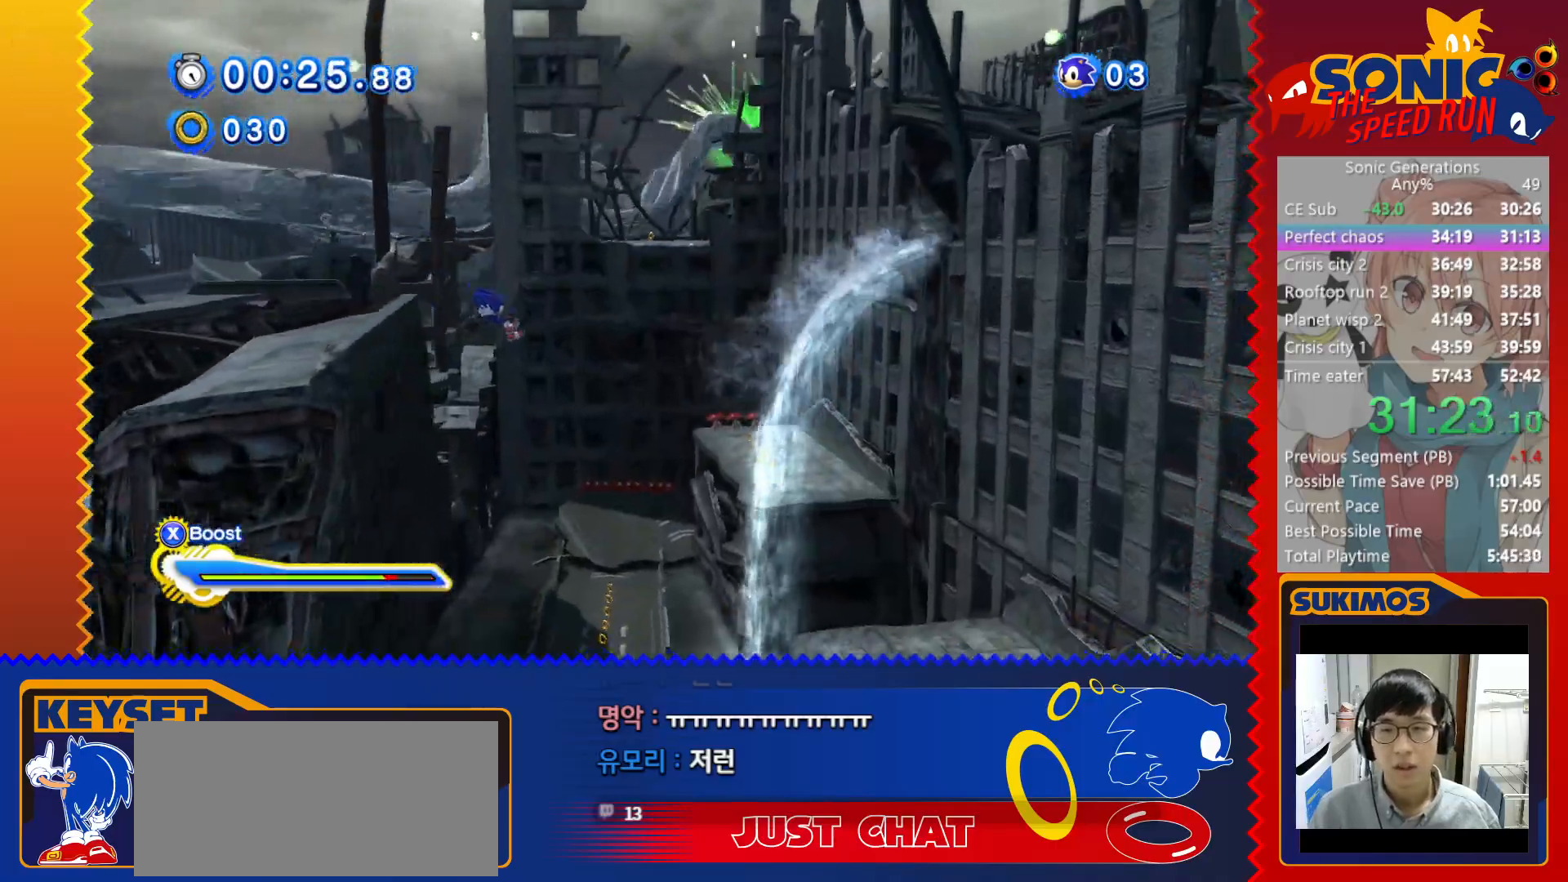
{"keys": ["up"], "events": [[233, "right", "up"], [283, "v", "down"], [350, "v", "up"]]}
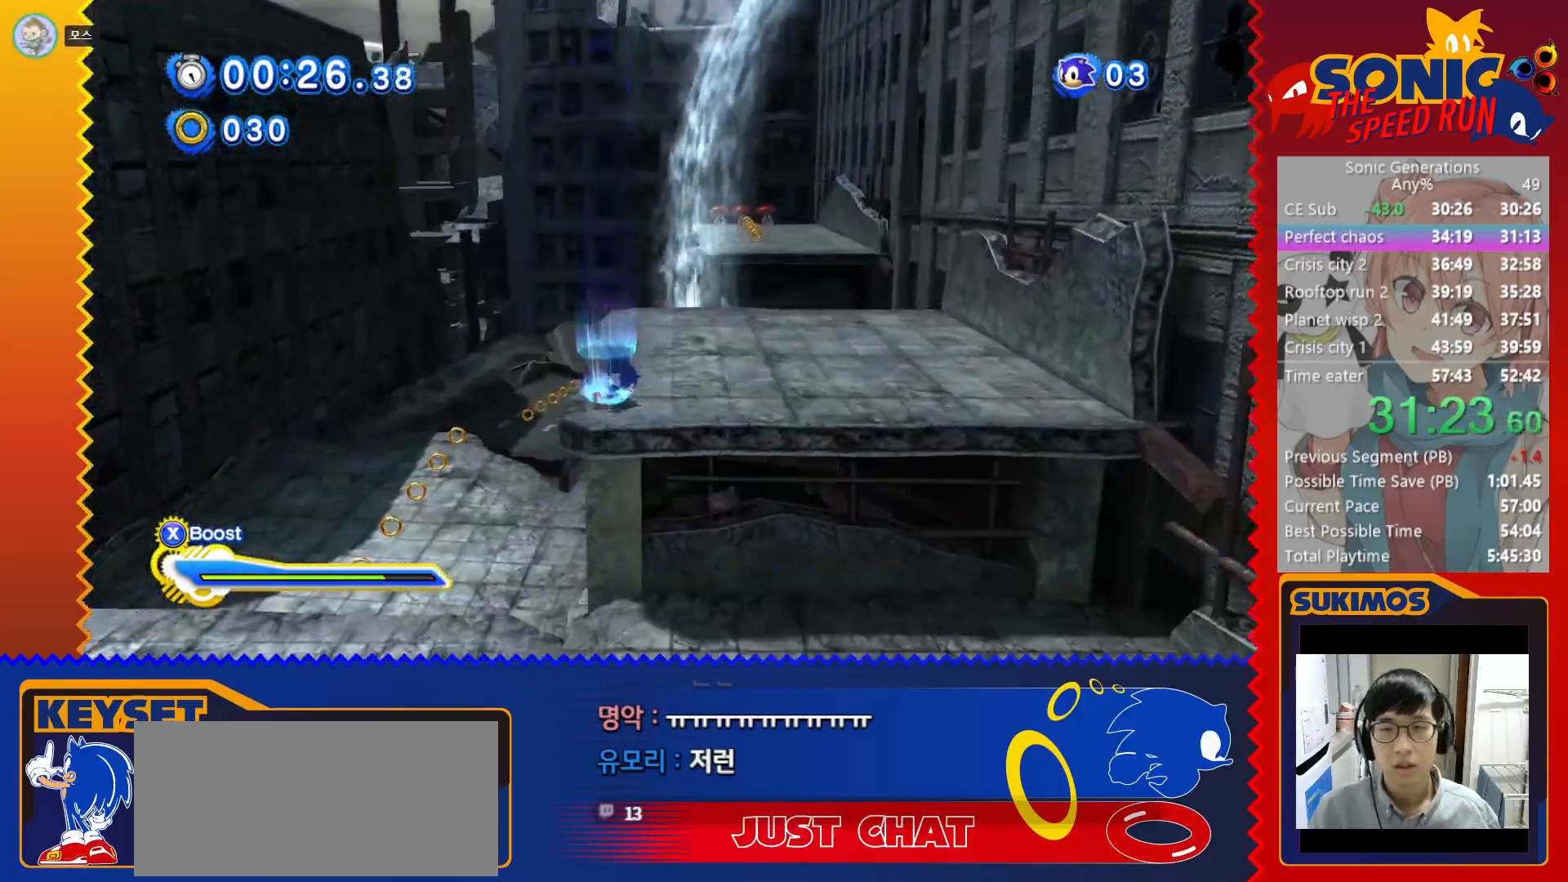
{"keys": ["up"], "events": [[200, "x", "down"], [233, "c", "down"], [283, "x", "up"], [316, "c", "up"]]}
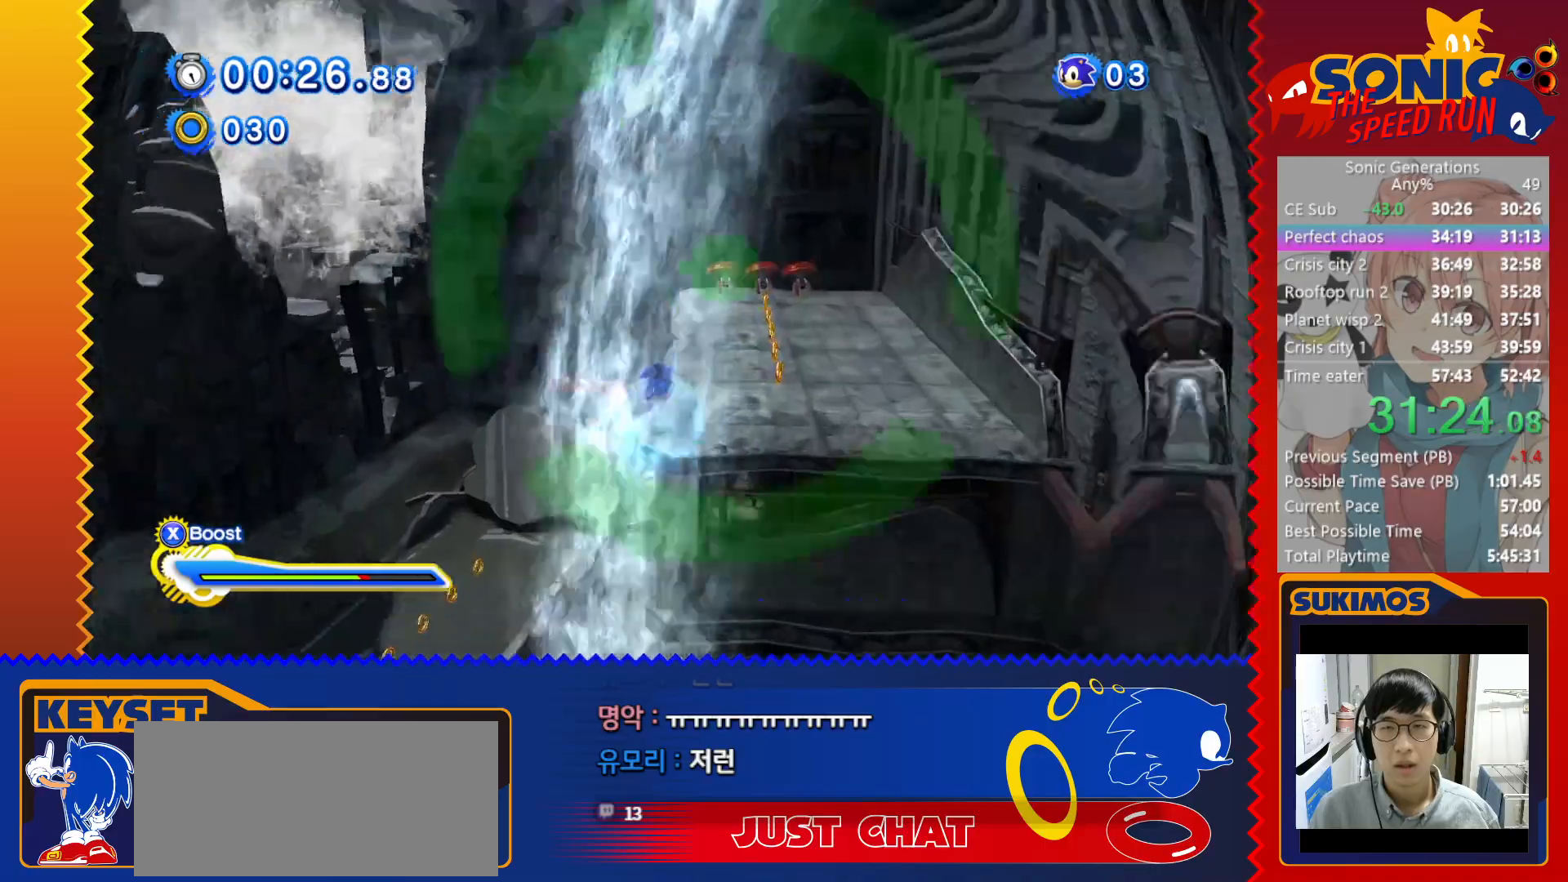
{"keys": ["left", "v"], "events": [[16, "c", "down"], [83, "c", "up"], [150, "c", "down"], [200, "c", "up"], [266, "c", "down"], [316, "up", "up"], [333, "c", "up"], [366, "left", "down"], [500, "v", "down"]]}
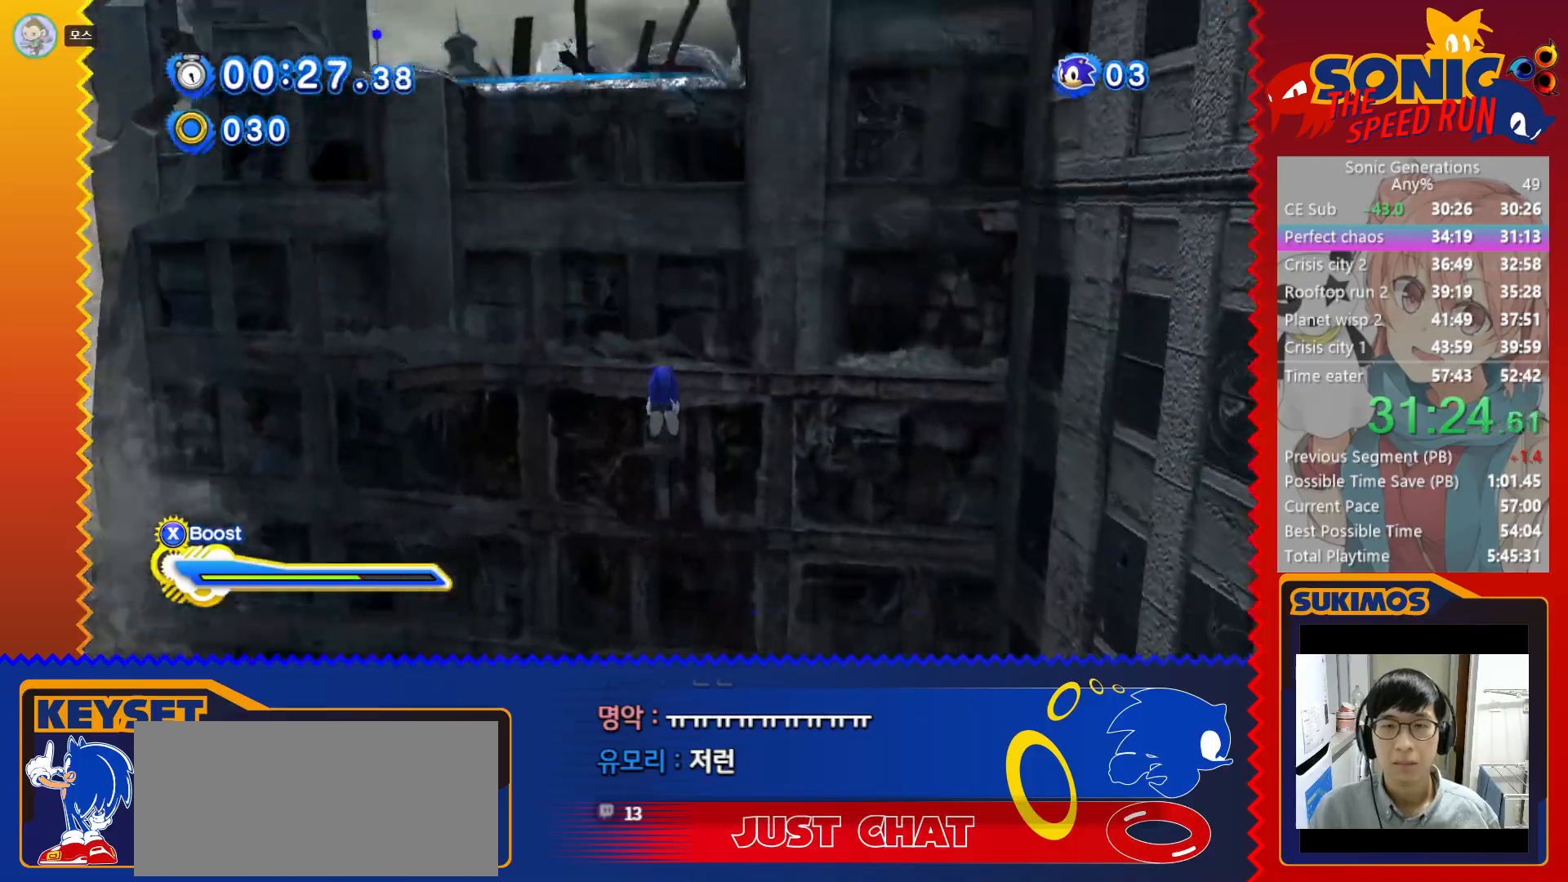
{"keys": ["left"], "events": [[50, "v", "up"], [116, "v", "down"], [166, "v", "up"]]}
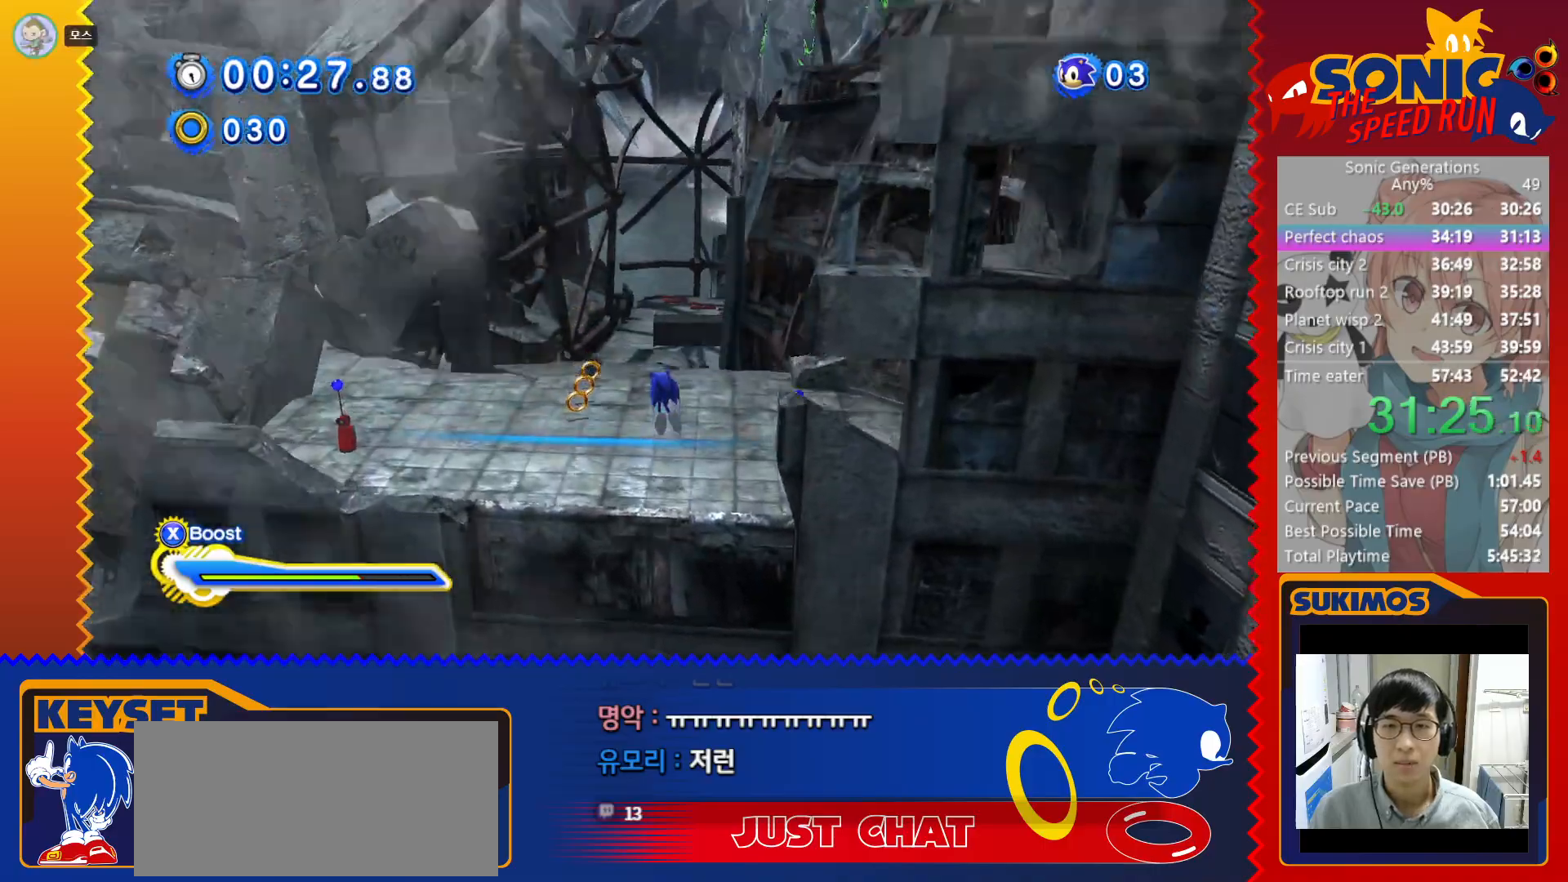
{"keys": ["left"], "events": [[100, "v", "down"], [150, "v", "up"], [216, "v", "down"], [283, "v", "up"], [333, "v", "down"], [400, "v", "up"]]}
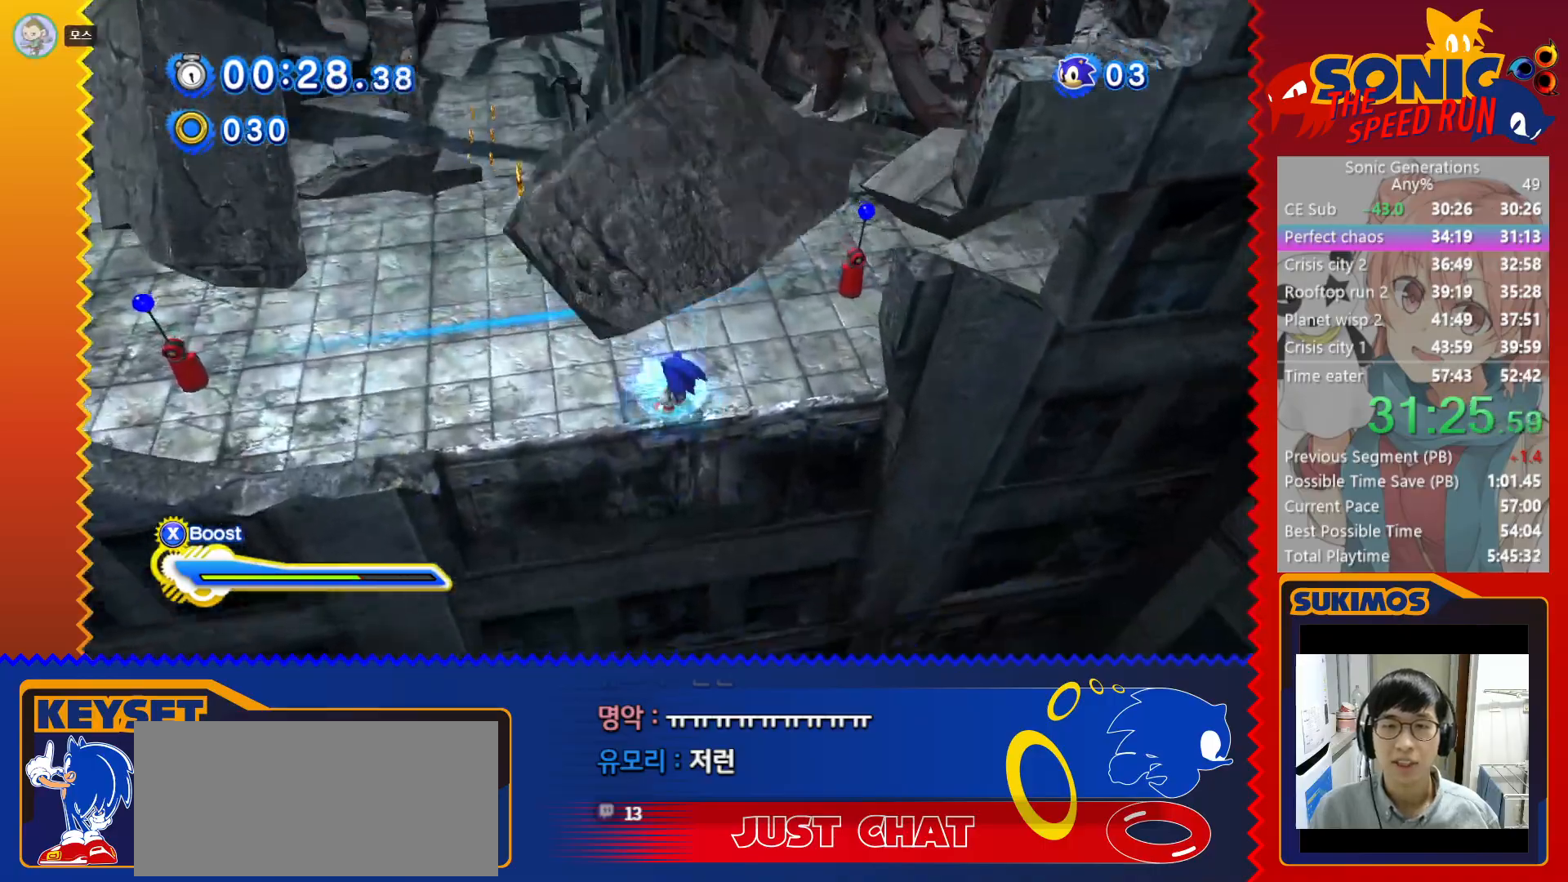
{"keys": ["down", "left"], "events": [[266, "down", "down"]]}
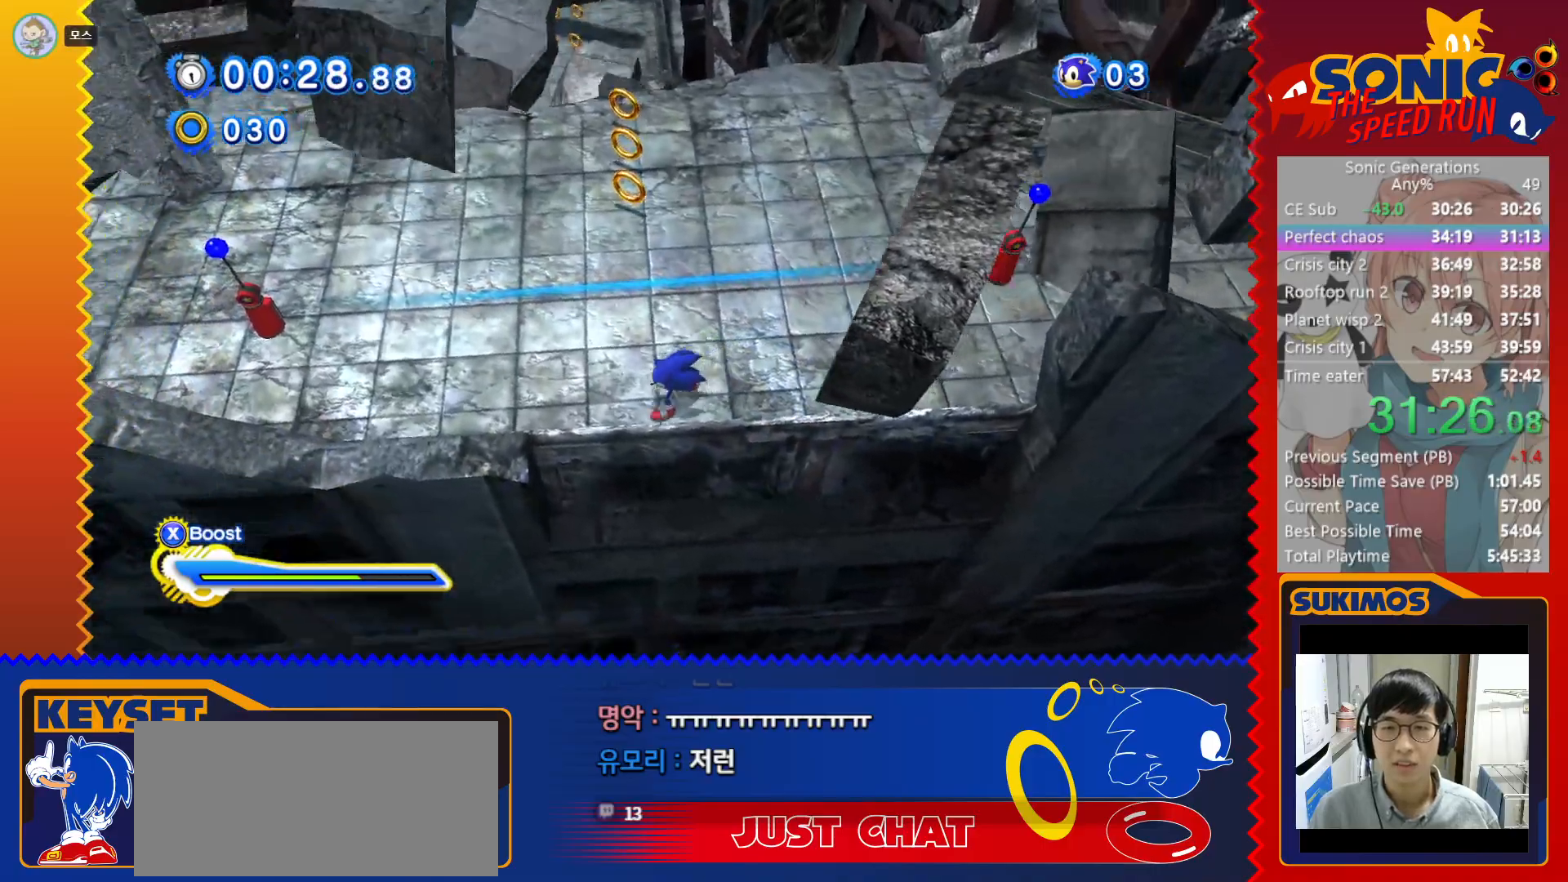
{"keys": ["left", "up"], "events": [[100, "down", "up"], [100, "left", "up"], [300, "left", "down"], [500, "up", "down"]]}
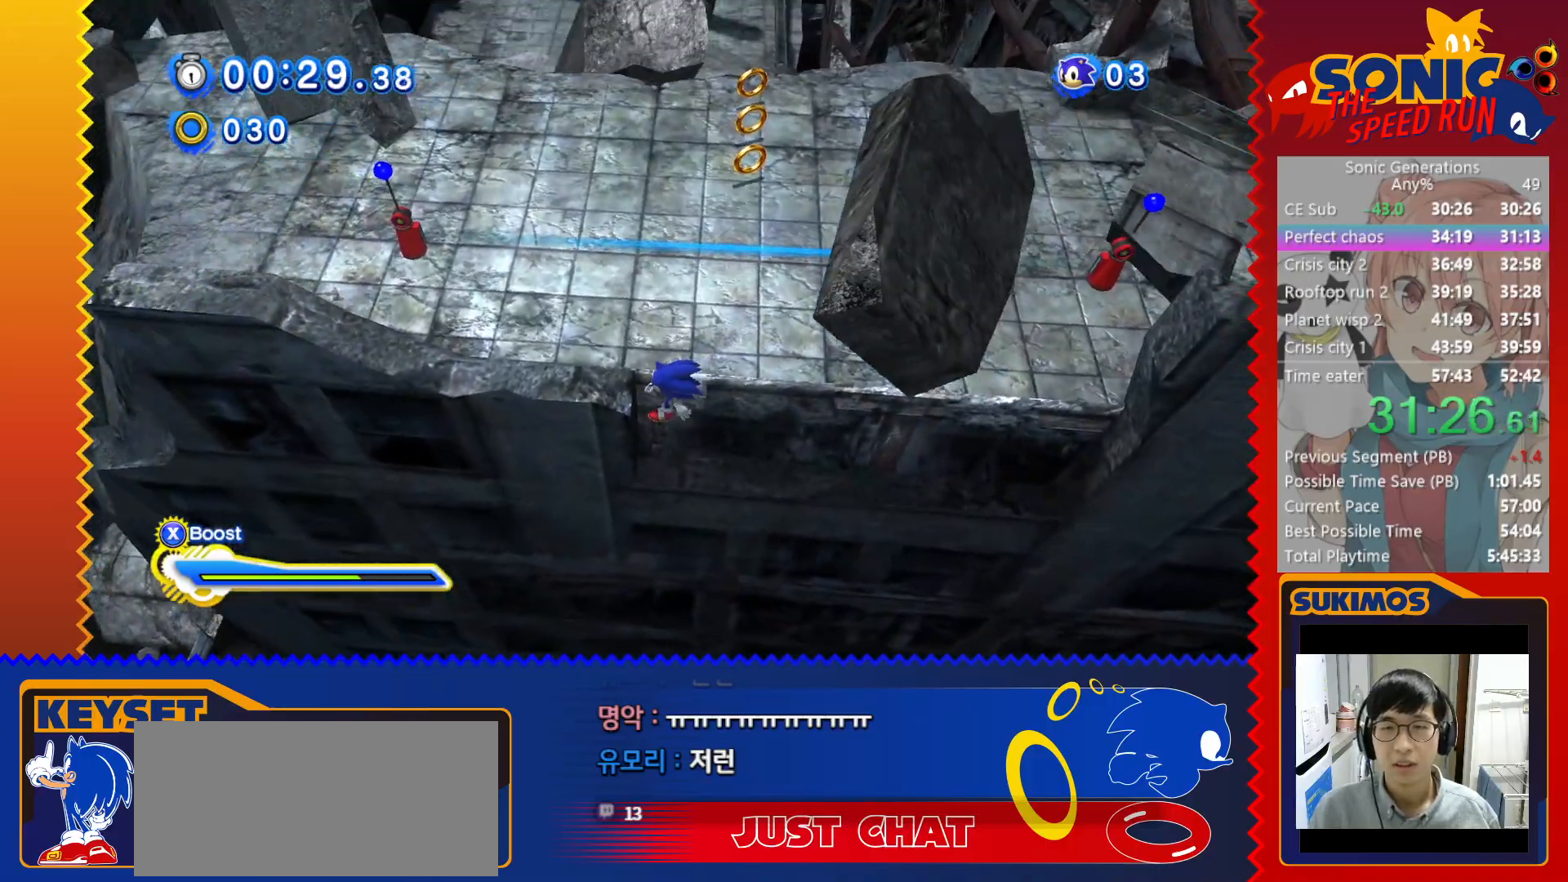
{"keys": ["z"], "events": [[33, "left", "up"], [83, "up", "up"], [200, "left", "down"], [383, "left", "up"], [433, "z", "down"]]}